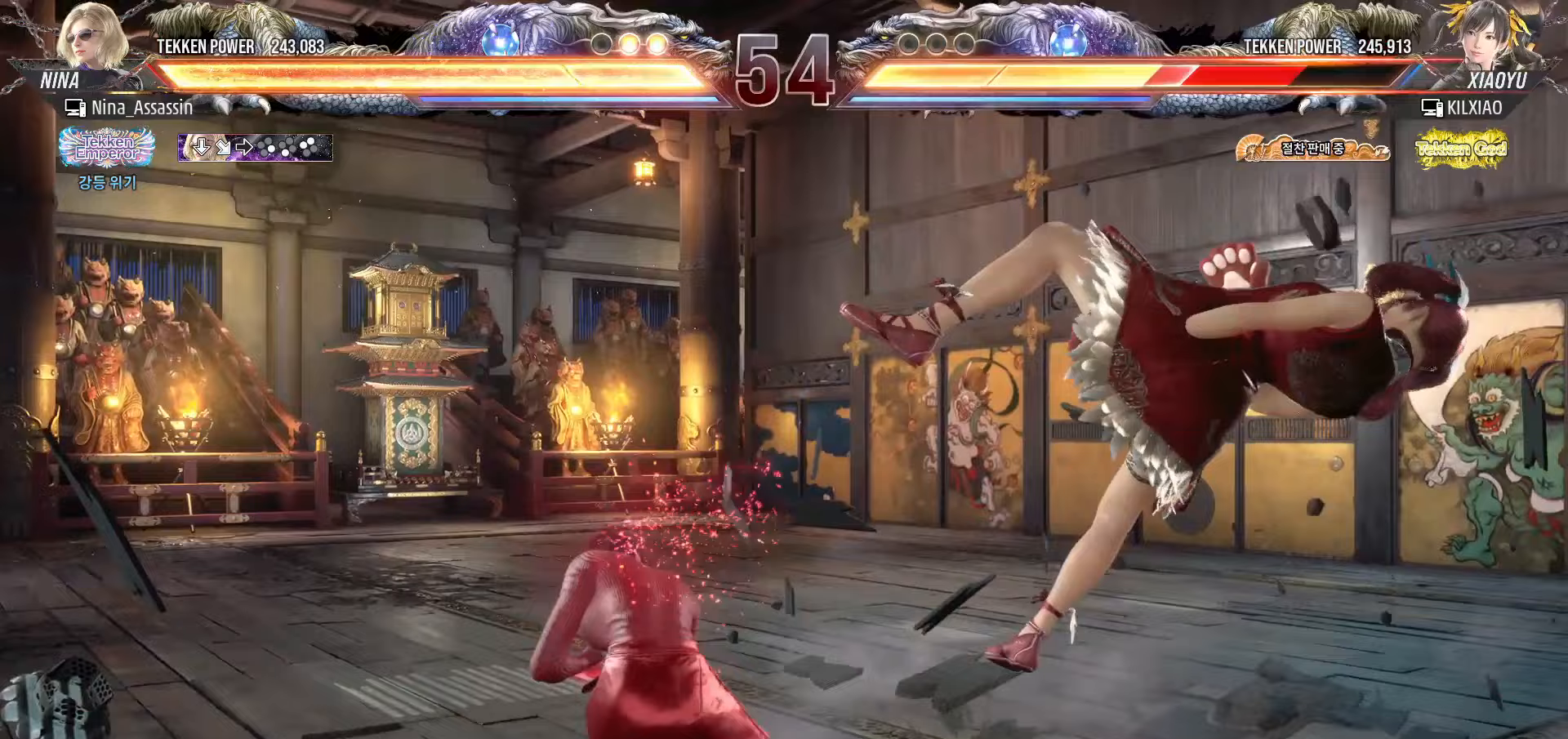
Gameplay with a controller (arcade stick); each line is a JSON object with the inputs held at the frame after it. "events" lists button and stick changes between this image and that frame as [ms after this image, input, new state], when the widget could be followed in between. Not read: L3 R3.
{"buttons": [], "left_stick": "right", "events": [[50, "left_stick", "left"], [267, "left_stick", "center"], [483, "left_stick", "right"]]}
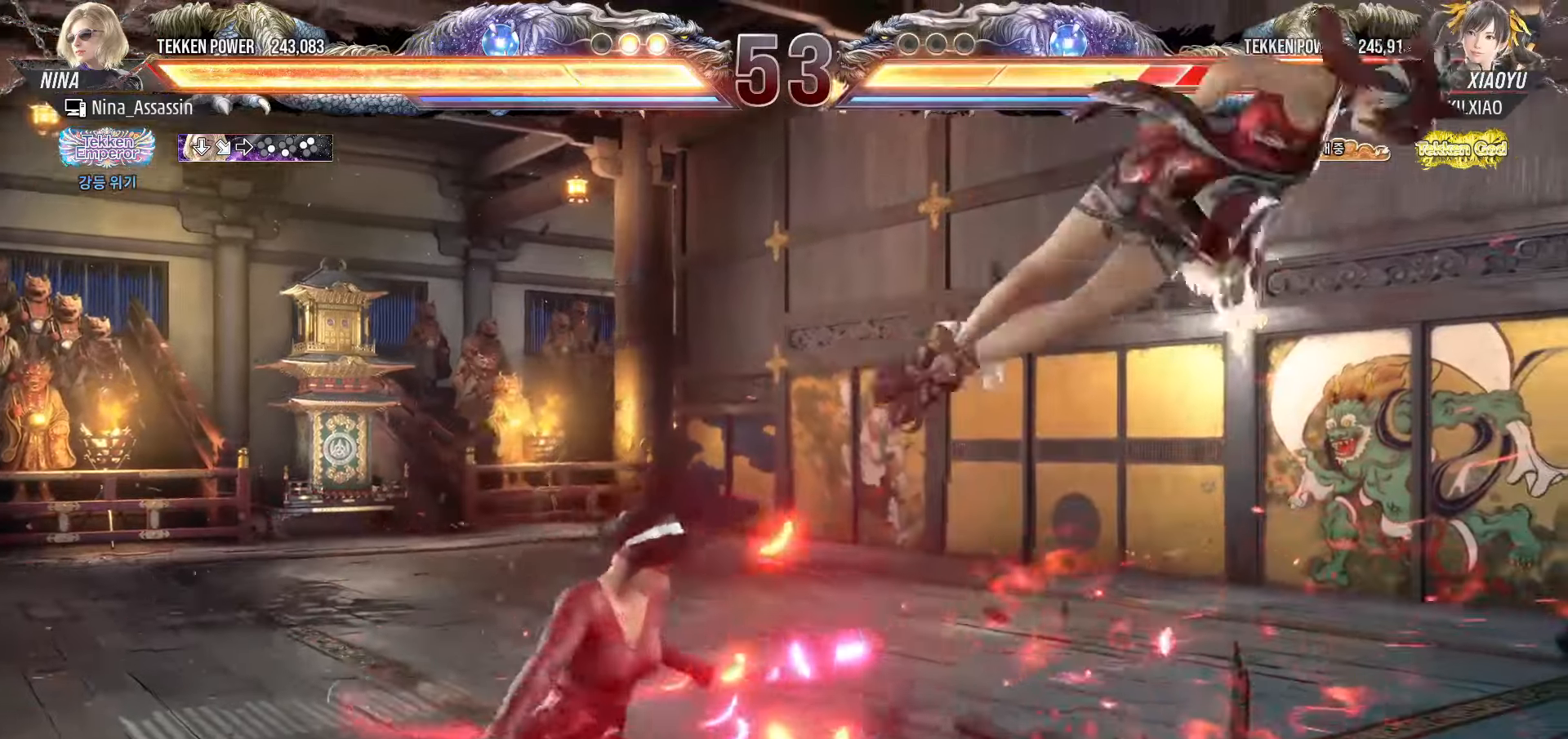
{"buttons": [], "left_stick": "center", "events": [[33, "left_stick", "center"], [117, "left_stick", "right"], [183, "left_stick", "center"], [267, "left_stick", "down-right"], [300, "CROSS", "down"], [367, "CROSS", "up"], [383, "TRIANGLE", "down"], [433, "left_stick", "center"], [450, "TRIANGLE", "up"]]}
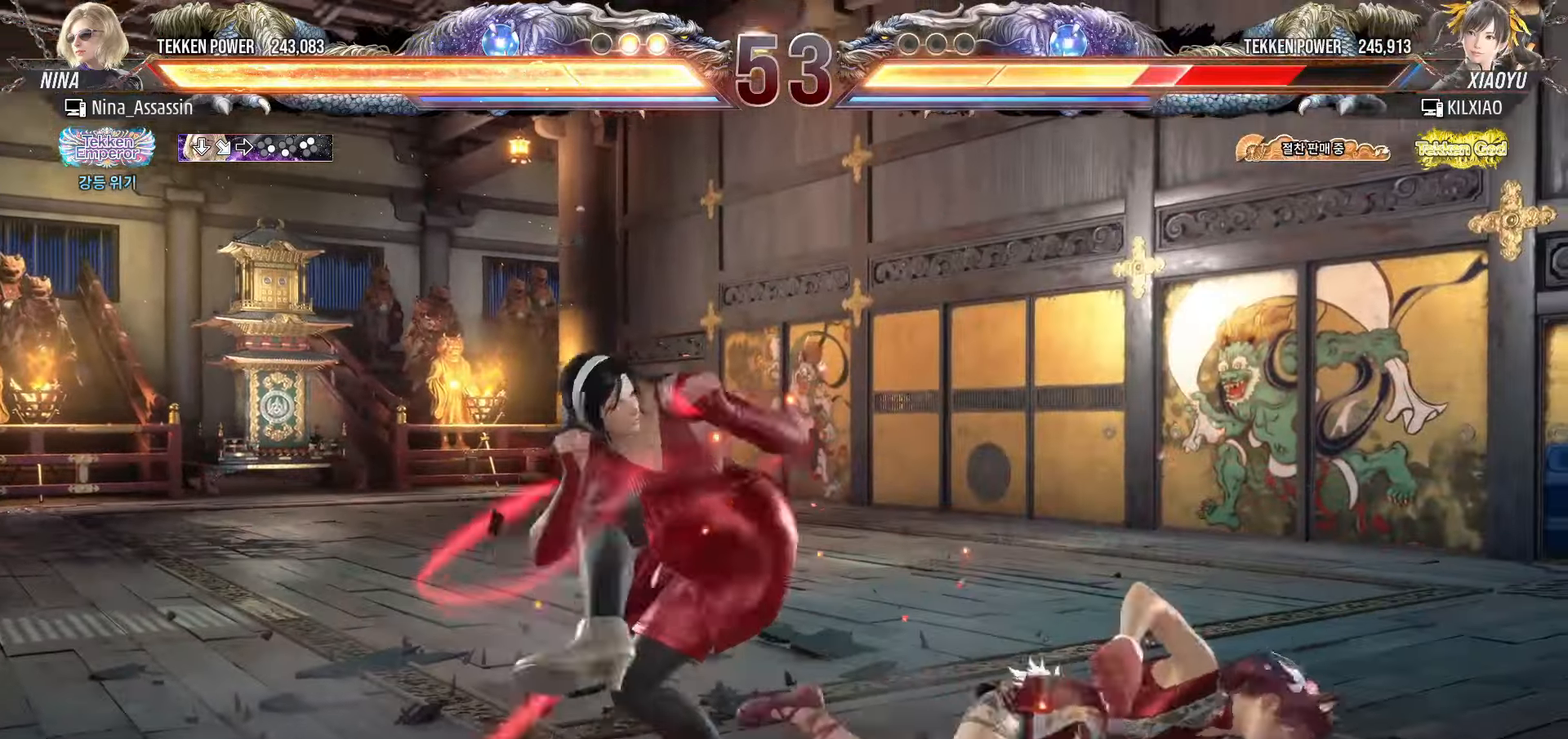
{"buttons": [], "left_stick": "left", "events": [[150, "left_stick", "left"]]}
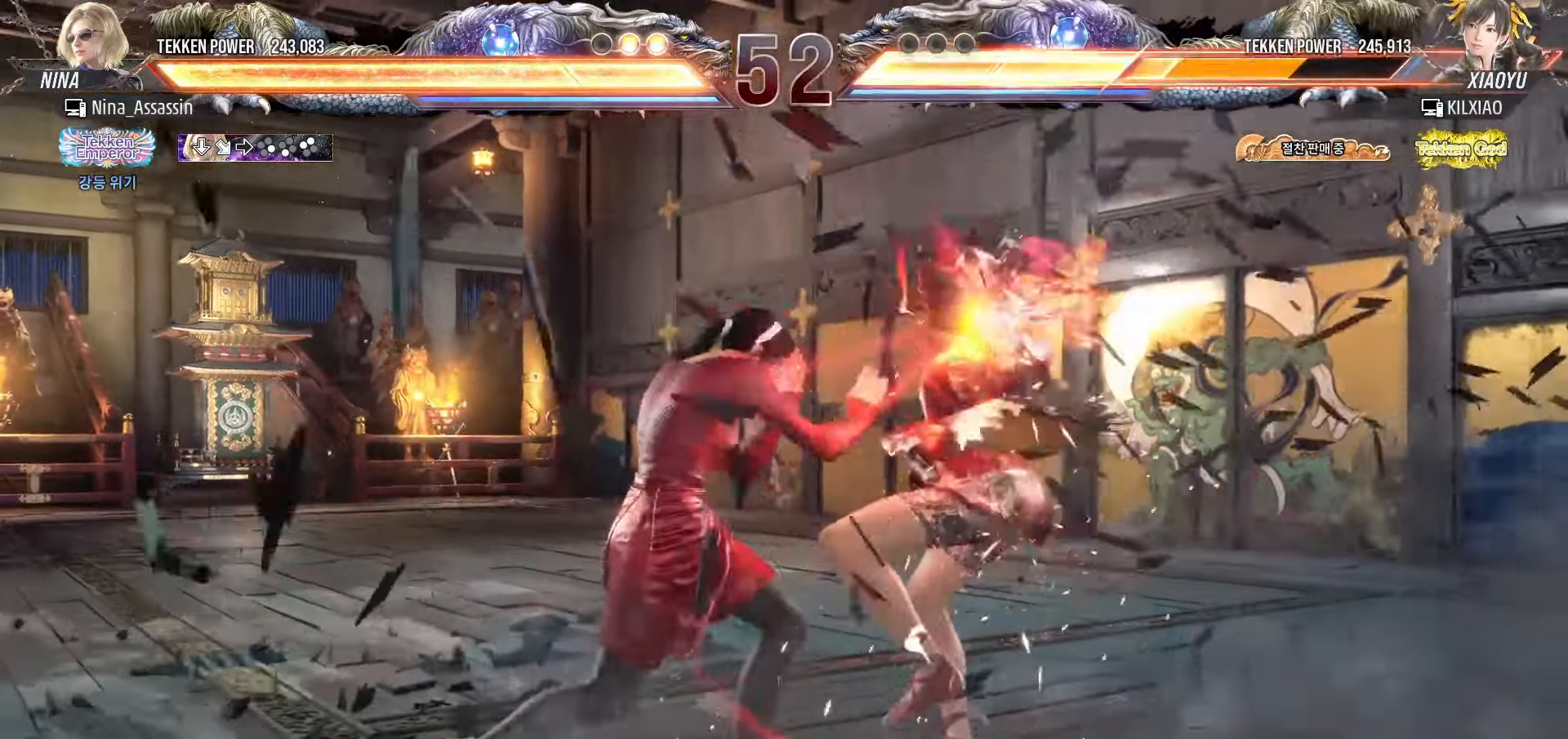
{"buttons": [], "left_stick": "left", "events": [[17, "CIRCLE", "down"], [50, "CIRCLE", "up"], [100, "CIRCLE", "down"], [117, "CIRCLE", "up"]]}
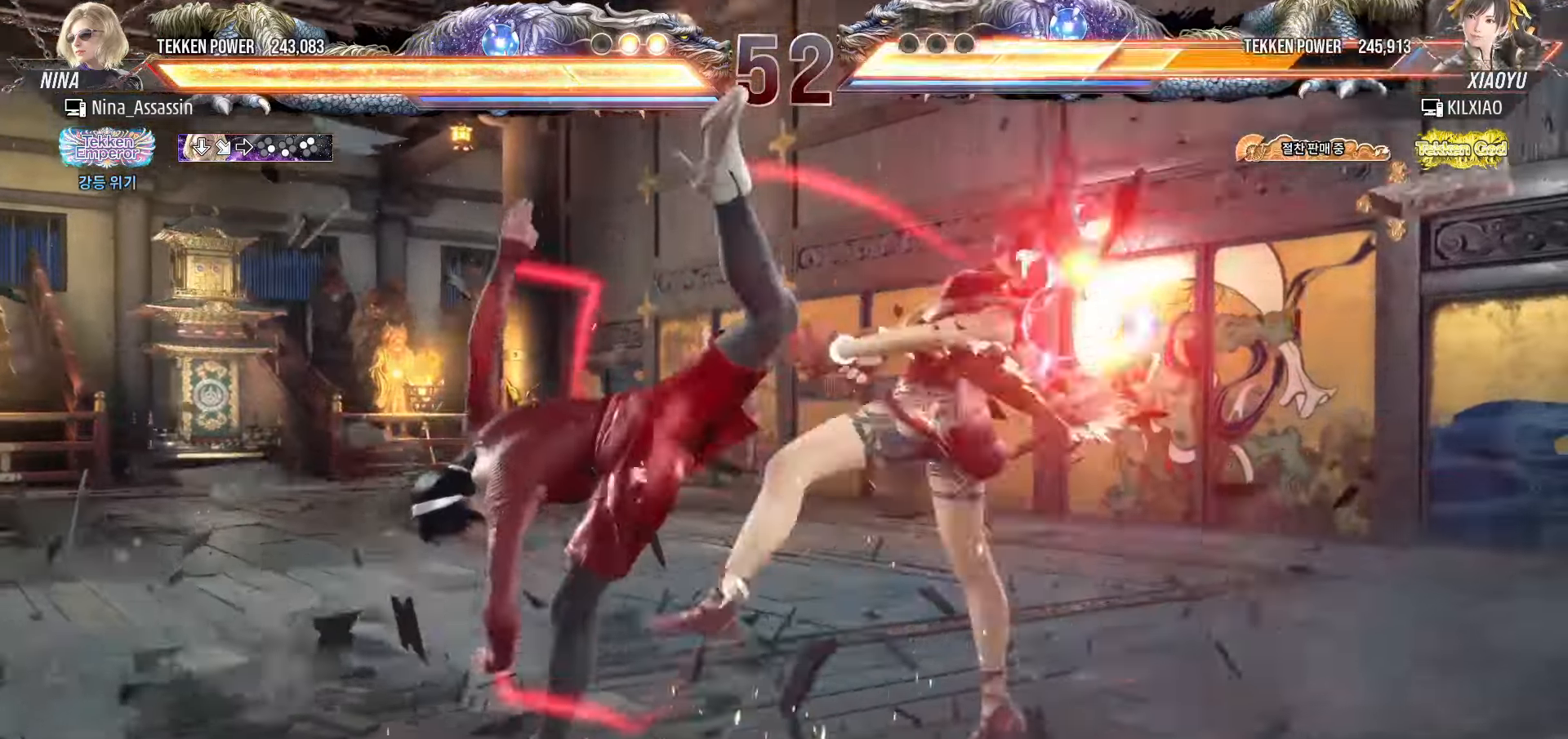
{"buttons": [], "left_stick": "up", "events": [[150, "left_stick", "center"], [433, "left_stick", "up"]]}
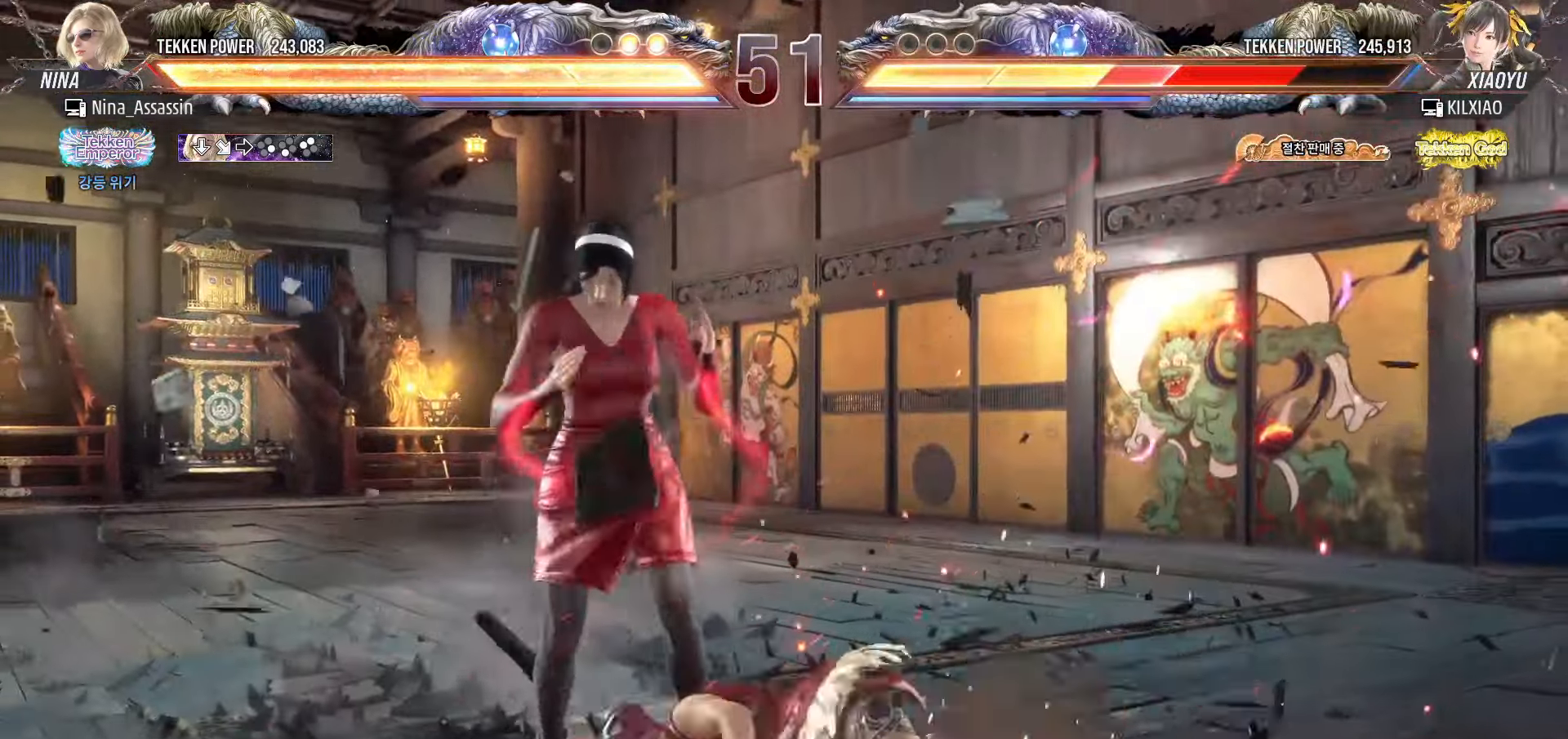
{"buttons": [], "left_stick": "center", "events": [[17, "left_stick", "center"], [83, "left_stick", "right"], [167, "left_stick", "center"], [217, "left_stick", "up"], [267, "left_stick", "center"], [433, "SQUARE", "down"], [450, "TRIANGLE", "down"], [500, "SQUARE", "up"], [500, "TRIANGLE", "up"]]}
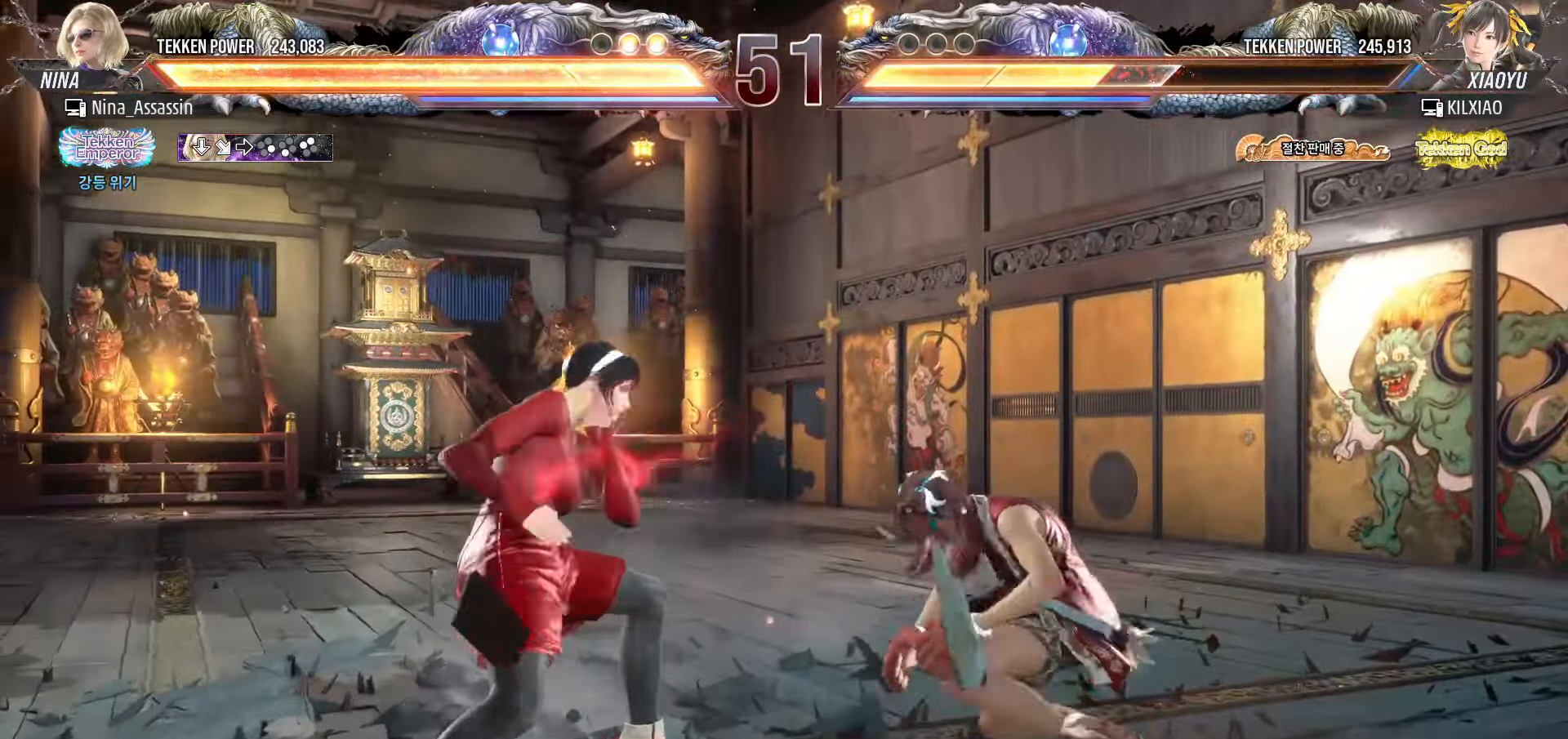
{"buttons": [], "left_stick": "center", "events": [[100, "SQUARE", "down"], [167, "SQUARE", "up"], [233, "SQUARE", "down"], [283, "SQUARE", "up"]]}
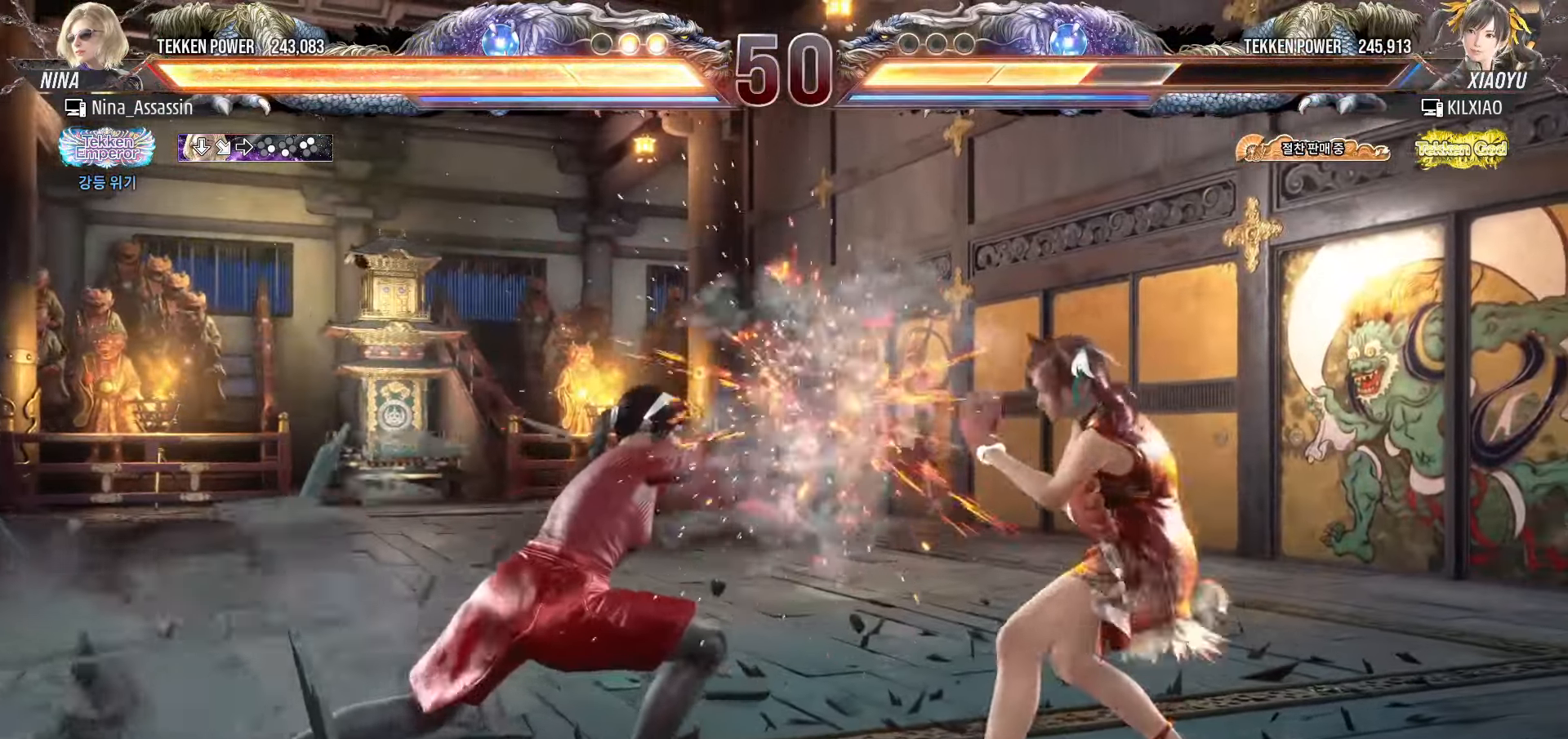
{"buttons": [], "left_stick": "left", "events": [[167, "left_stick", "left"], [250, "left_stick", "center"], [300, "left_stick", "left"]]}
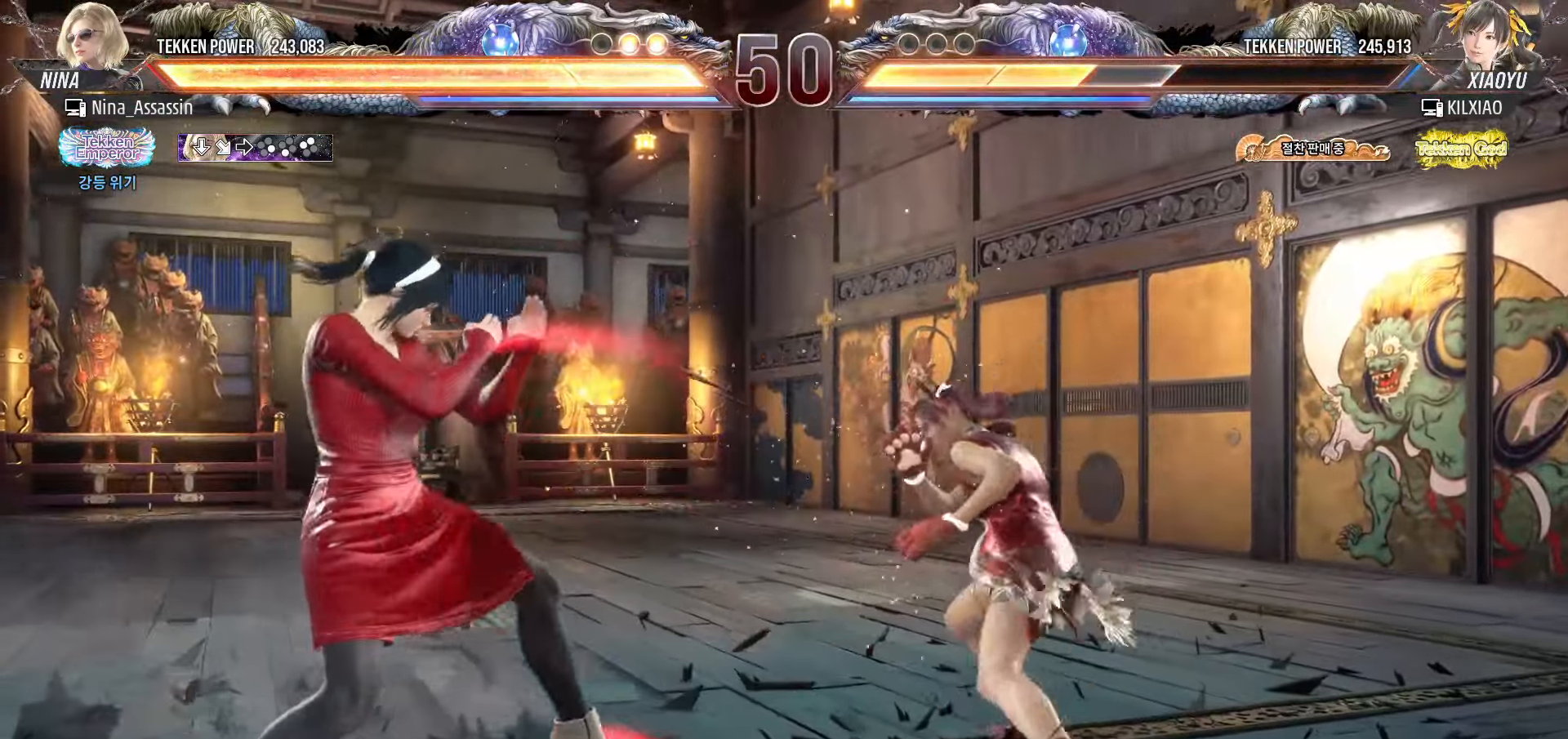
{"buttons": [], "left_stick": "left", "events": [[250, "left_stick", "center"], [300, "left_stick", "left"]]}
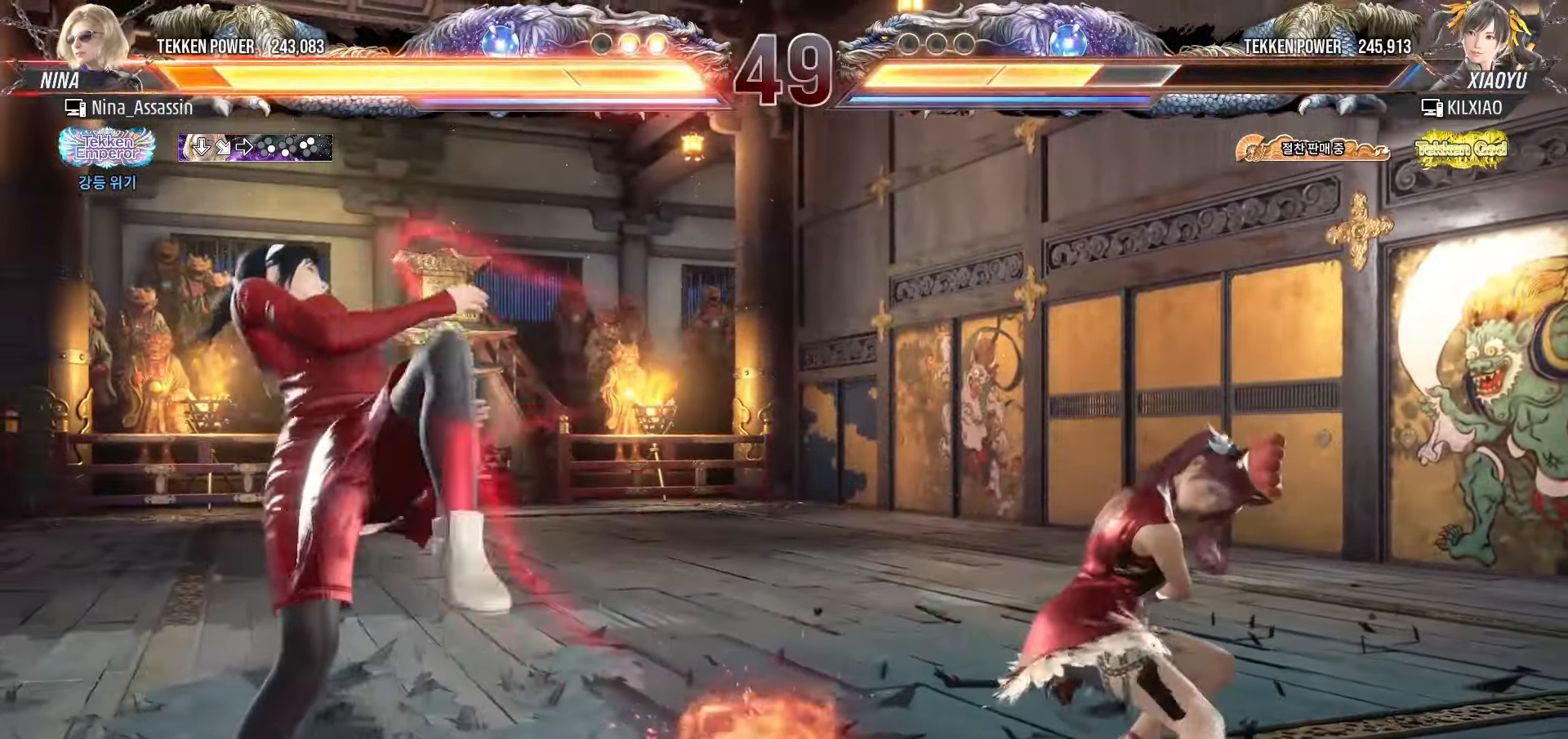
{"buttons": ["TRIANGLE"], "left_stick": "down-right", "events": [[17, "left_stick", "center"], [200, "left_stick", "down"], [317, "left_stick", "left"], [450, "left_stick", "down-right"], [467, "TRIANGLE", "down"]]}
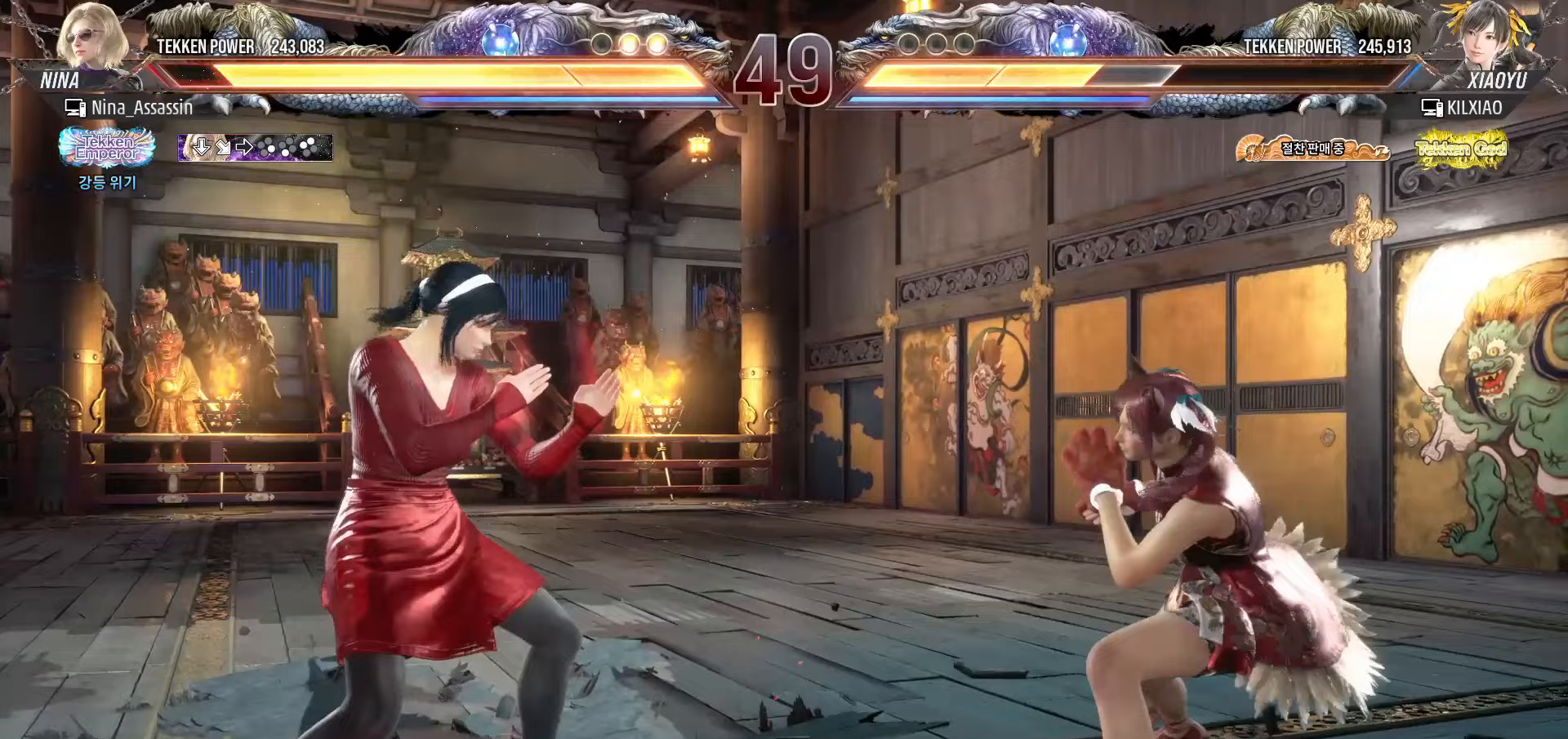
{"buttons": [], "left_stick": "center", "events": [[50, "TRIANGLE", "up"], [83, "left_stick", "center"]]}
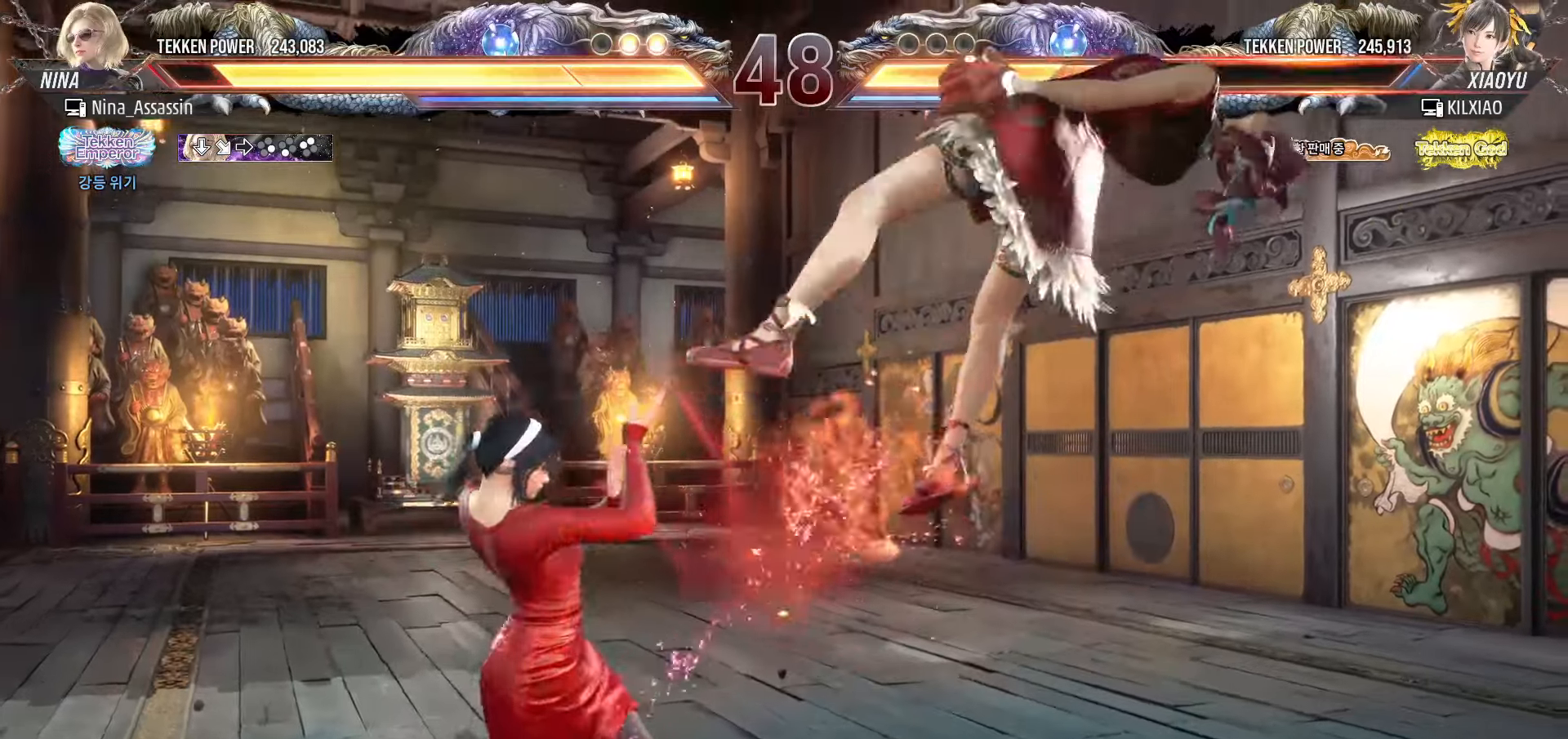
{"buttons": [], "left_stick": "center", "events": [[183, "left_stick", "down-right"], [217, "CROSS", "down"], [283, "CROSS", "up"], [317, "left_stick", "center"], [333, "TRIANGLE", "down"], [400, "TRIANGLE", "up"]]}
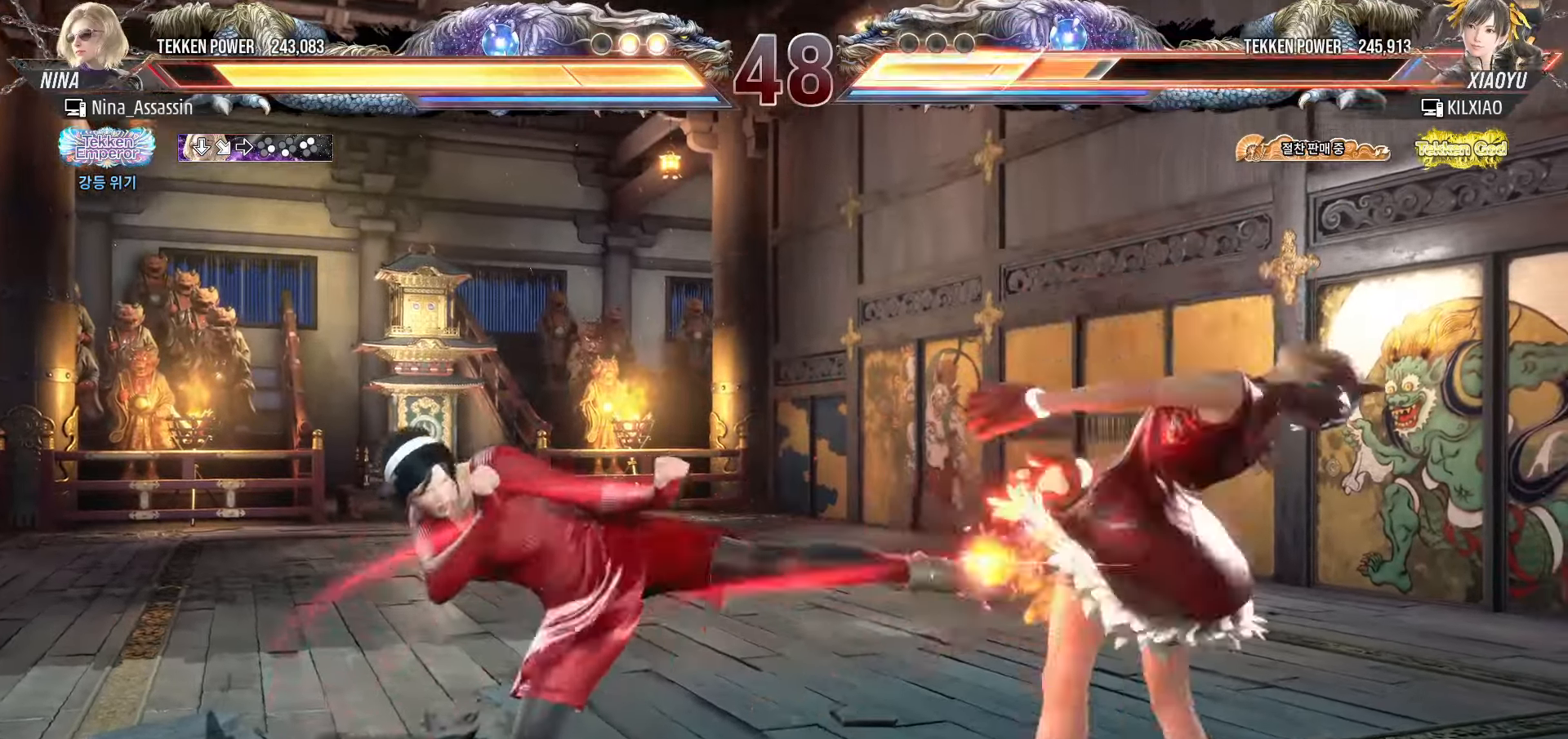
{"buttons": [], "left_stick": "center", "events": [[83, "CROSS", "down"], [133, "CROSS", "up"], [250, "CROSS", "down"], [317, "CROSS", "up"], [400, "CROSS", "down"], [467, "CROSS", "up"]]}
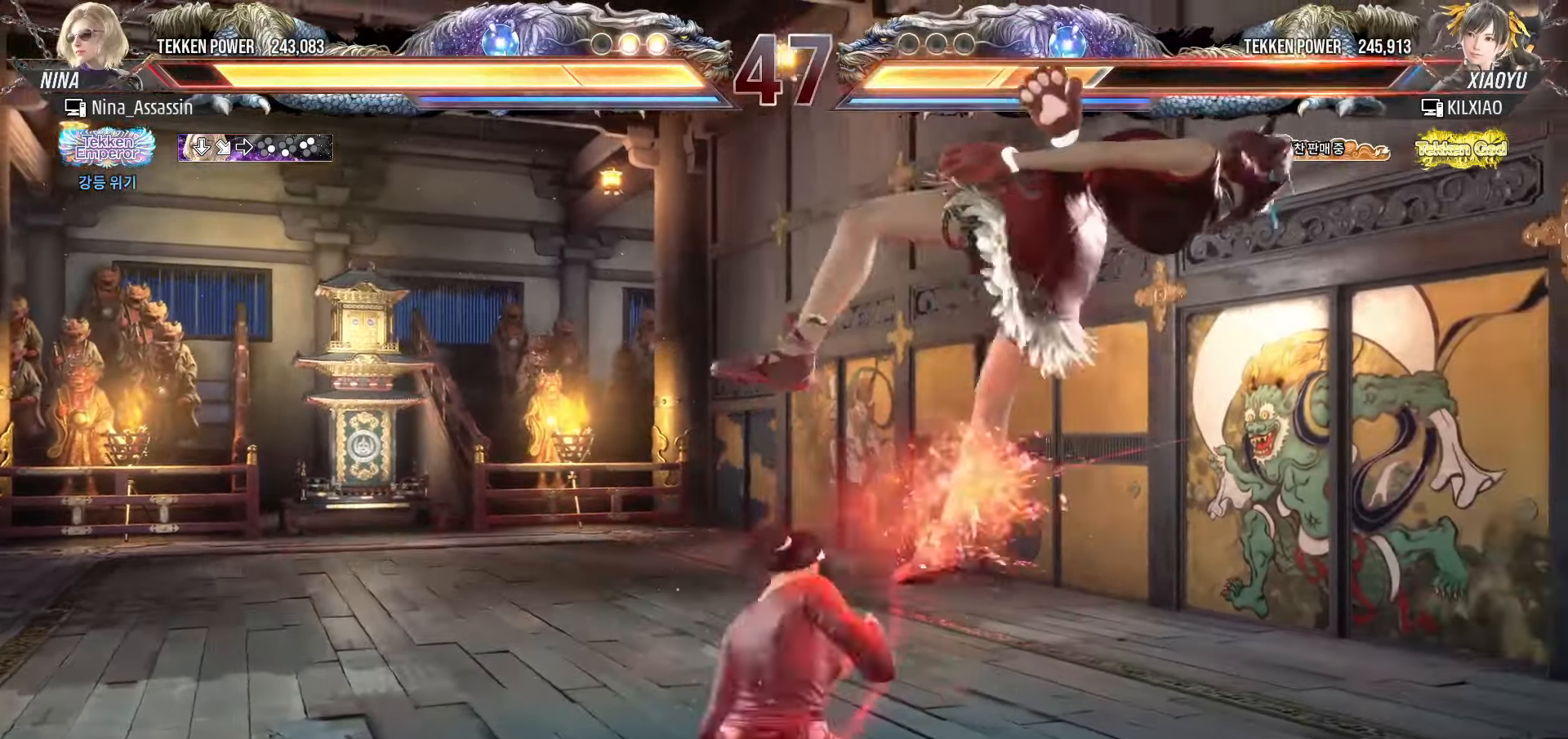
{"buttons": [], "left_stick": "center", "events": [[17, "CROSS", "down"], [100, "CROSS", "up"]]}
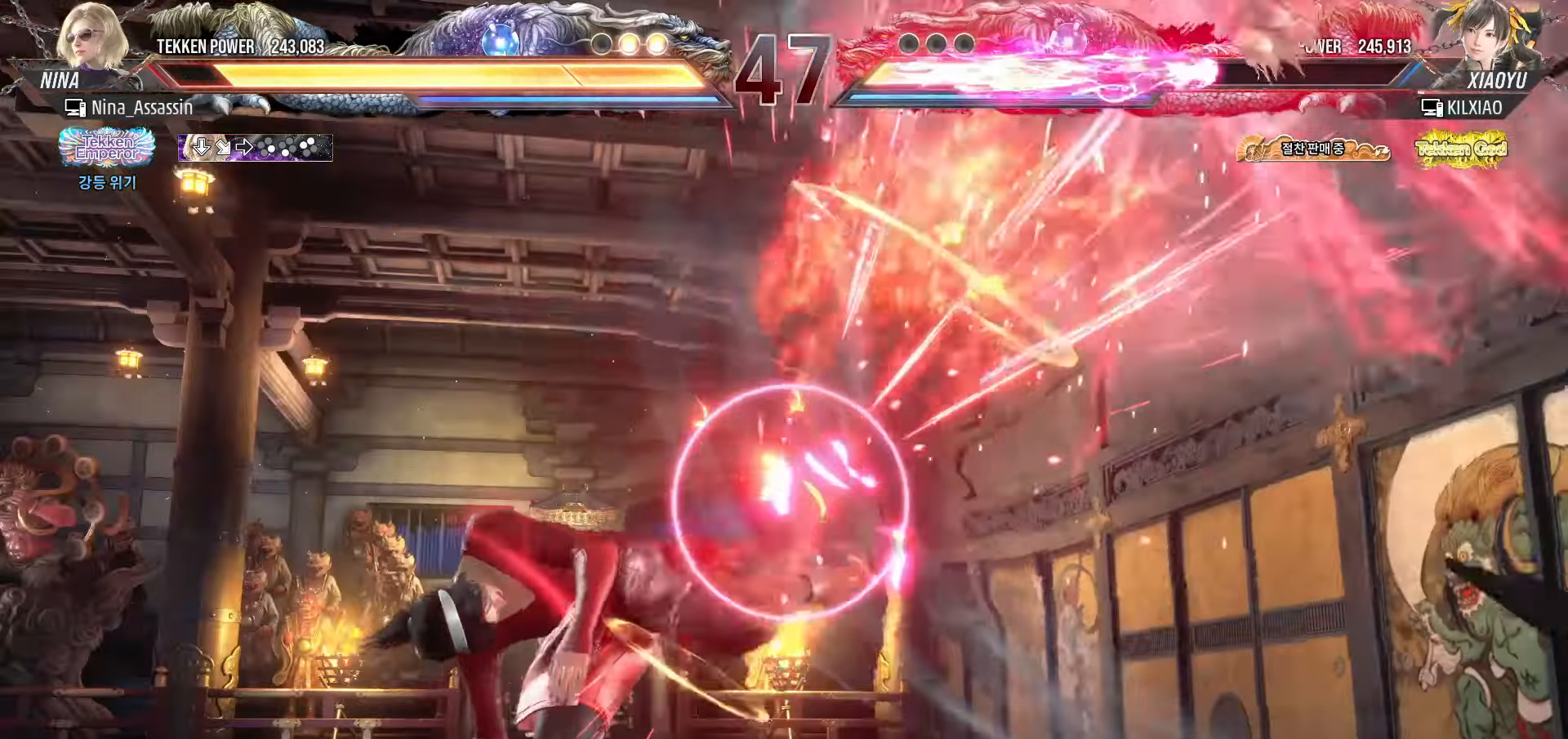
{"buttons": [], "left_stick": "down-left", "events": [[217, "left_stick", "down"], [283, "left_stick", "center"], [500, "left_stick", "down-left"]]}
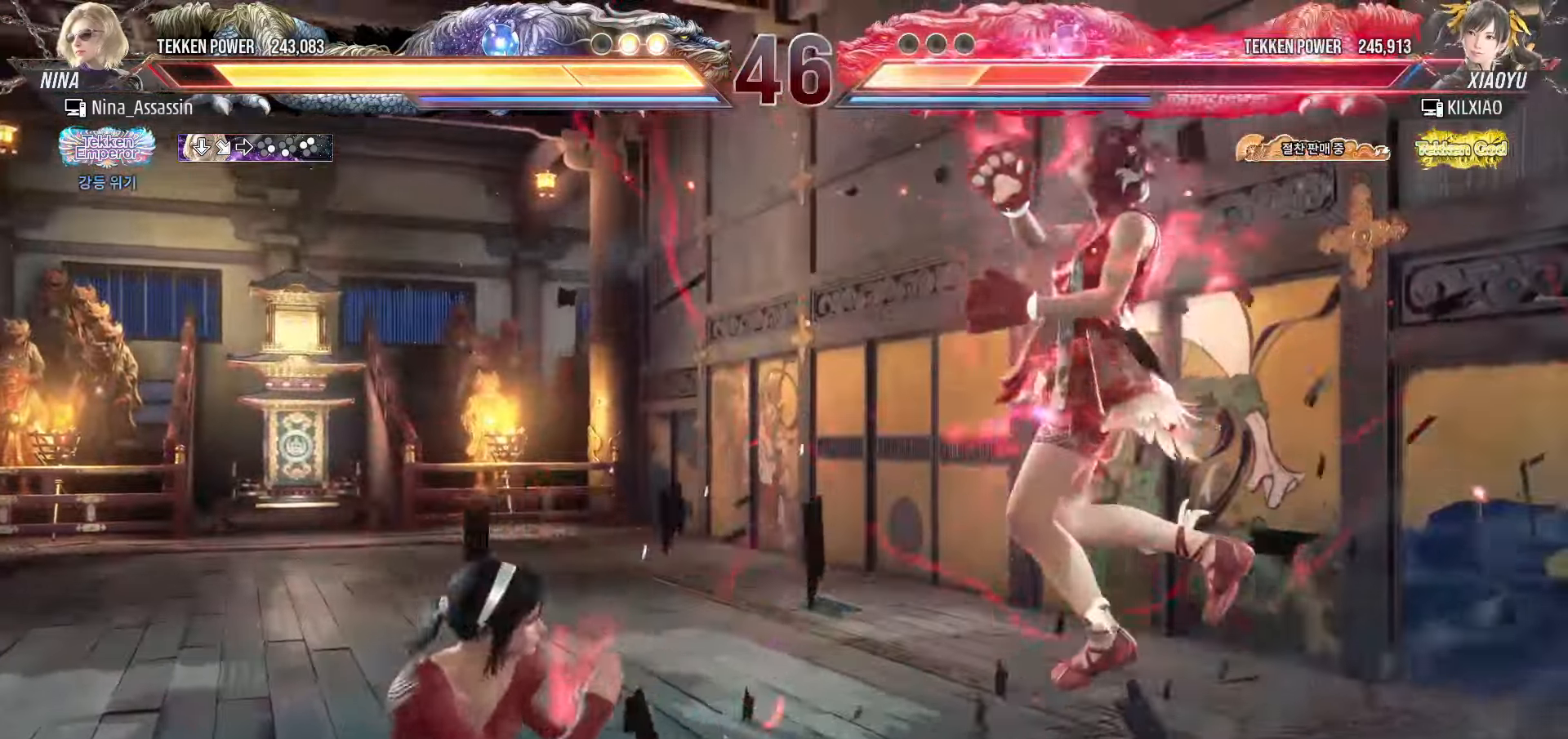
{"buttons": [], "left_stick": "center", "events": [[33, "TRIANGLE", "down"], [50, "TRIANGLE", "up"], [83, "TRIANGLE", "down"], [117, "TRIANGLE", "up"], [150, "left_stick", "center"]]}
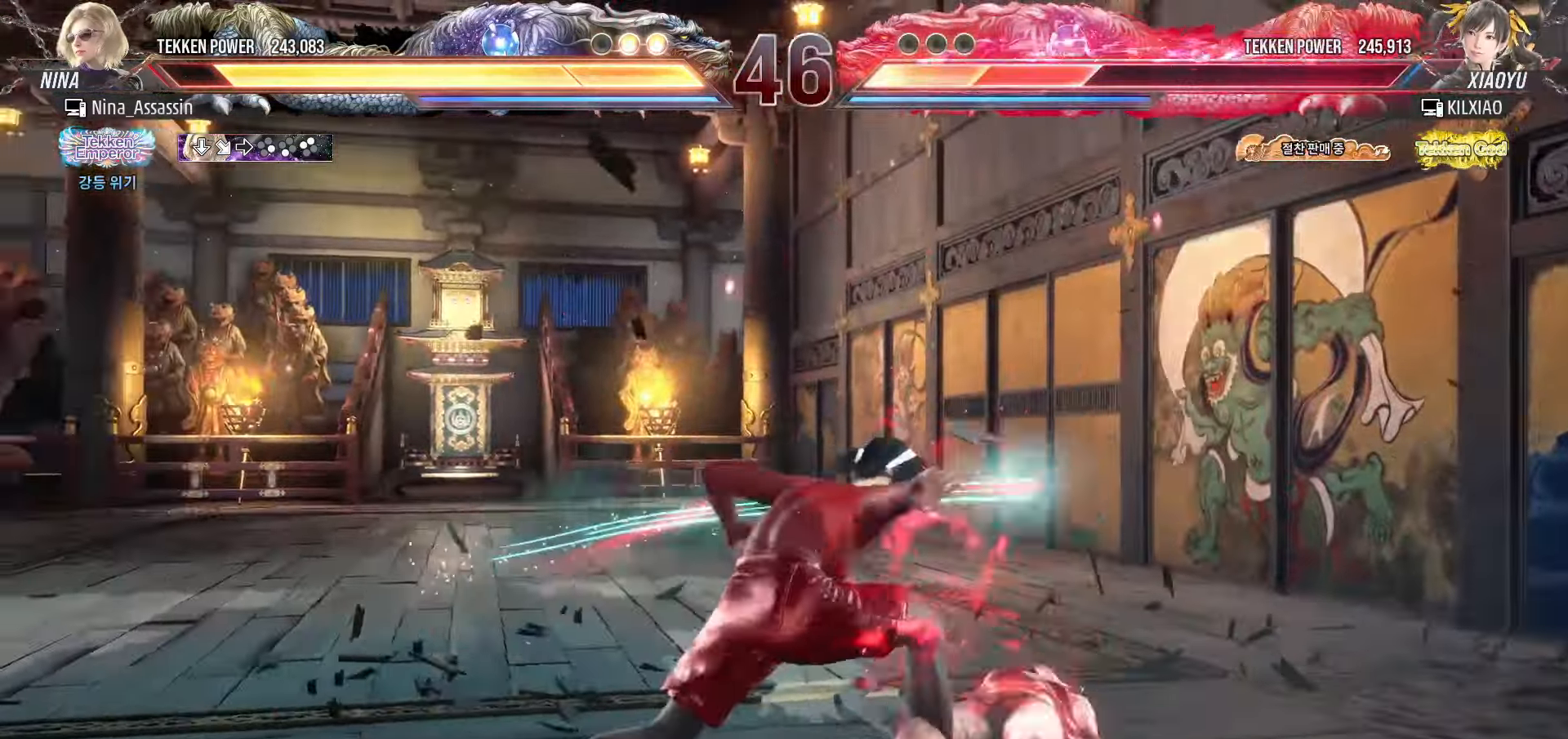
{"buttons": [], "left_stick": "down-right", "events": [[383, "left_stick", "down-right"], [400, "SQUARE", "down"], [467, "SQUARE", "up"]]}
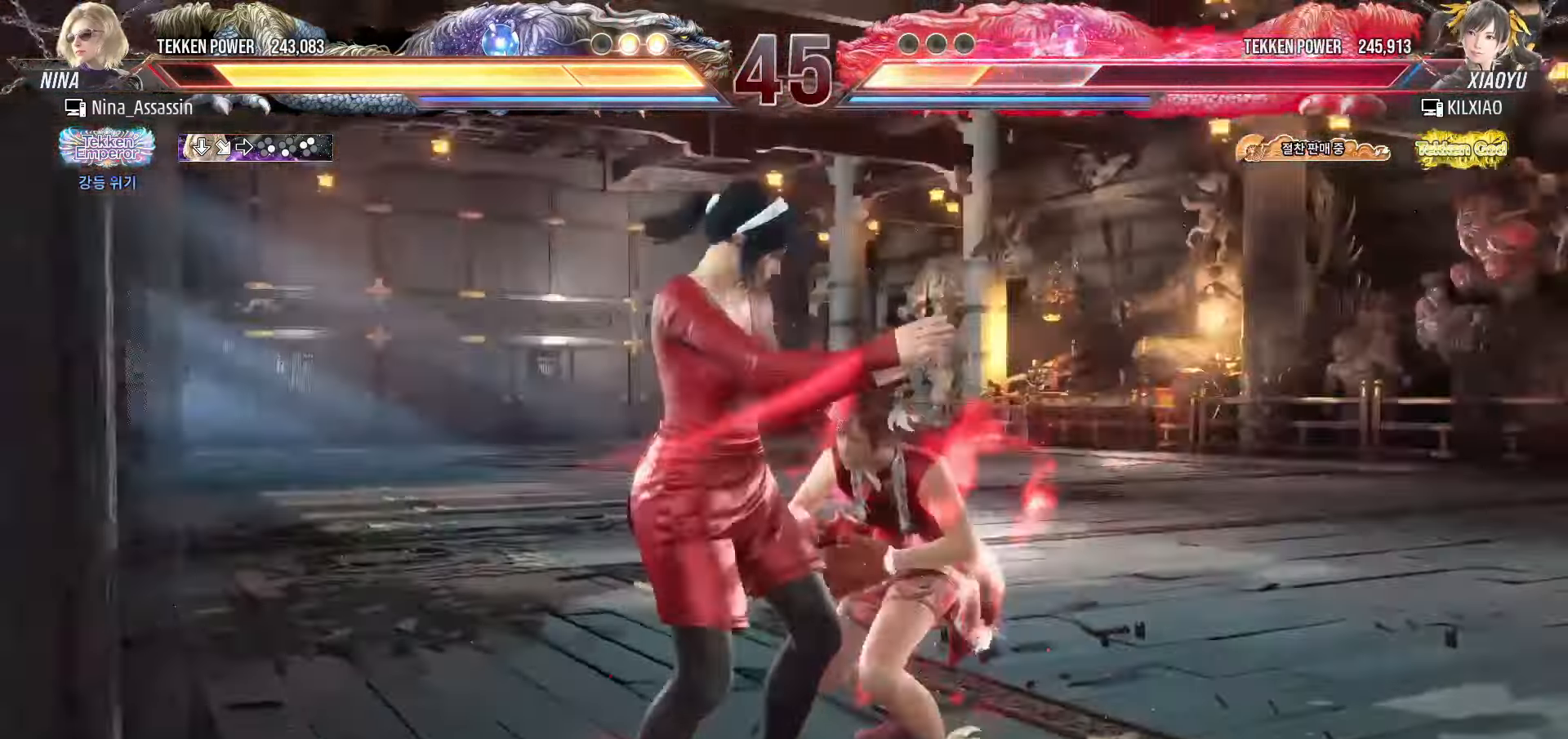
{"buttons": [], "left_stick": "center", "events": [[33, "left_stick", "center"], [217, "left_stick", "left"], [483, "left_stick", "center"]]}
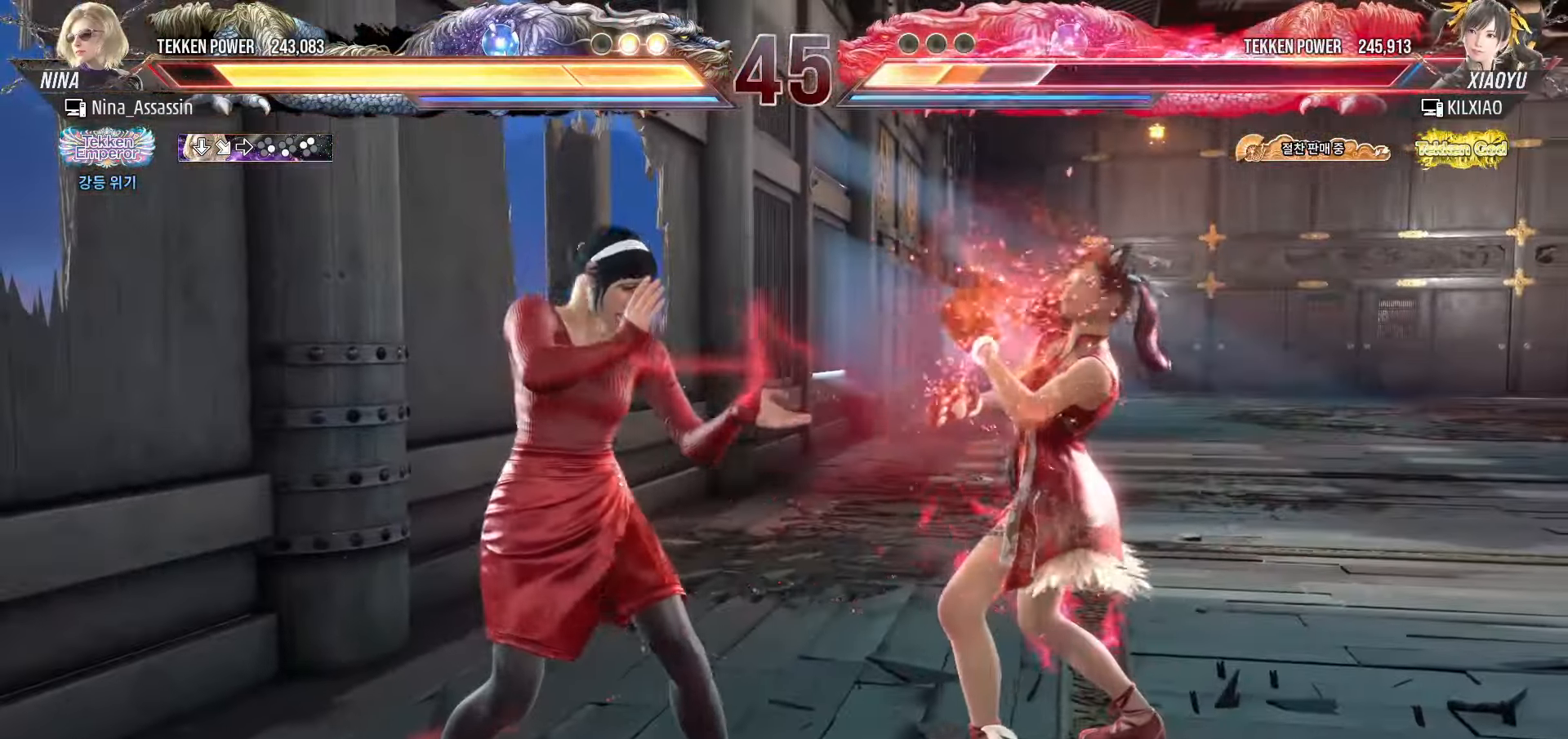
{"buttons": [], "left_stick": "center", "events": [[17, "left_stick", "down-right"], [50, "SQUARE", "down"], [100, "SQUARE", "up"], [150, "left_stick", "center"]]}
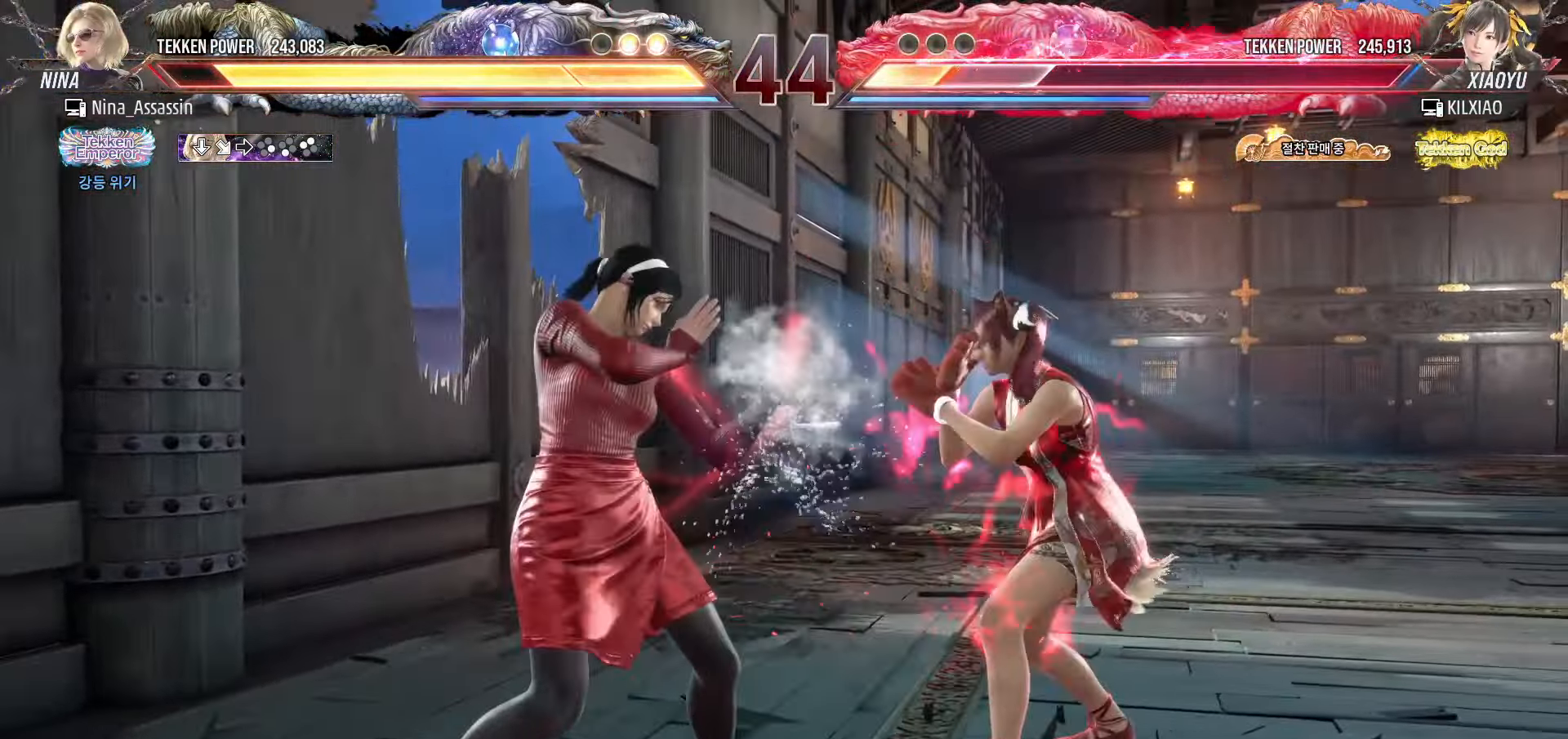
{"buttons": [], "left_stick": "center", "events": [[67, "left_stick", "down-right"], [350, "left_stick", "center"], [417, "left_stick", "left"], [500, "left_stick", "center"]]}
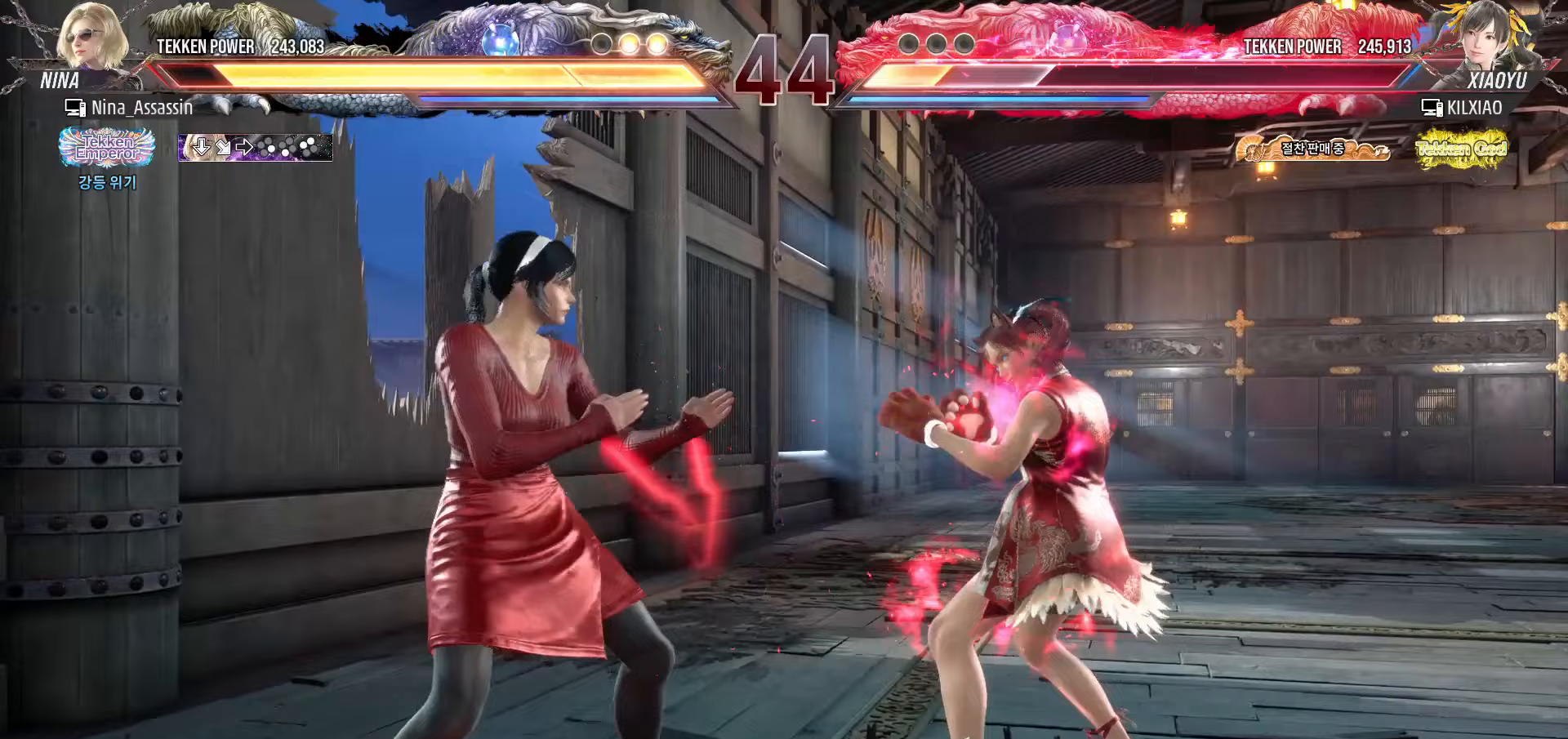
{"buttons": [], "left_stick": "center", "events": [[67, "L1", "down"], [67, "R2", "down"], [133, "L1", "up"], [133, "R2", "up"]]}
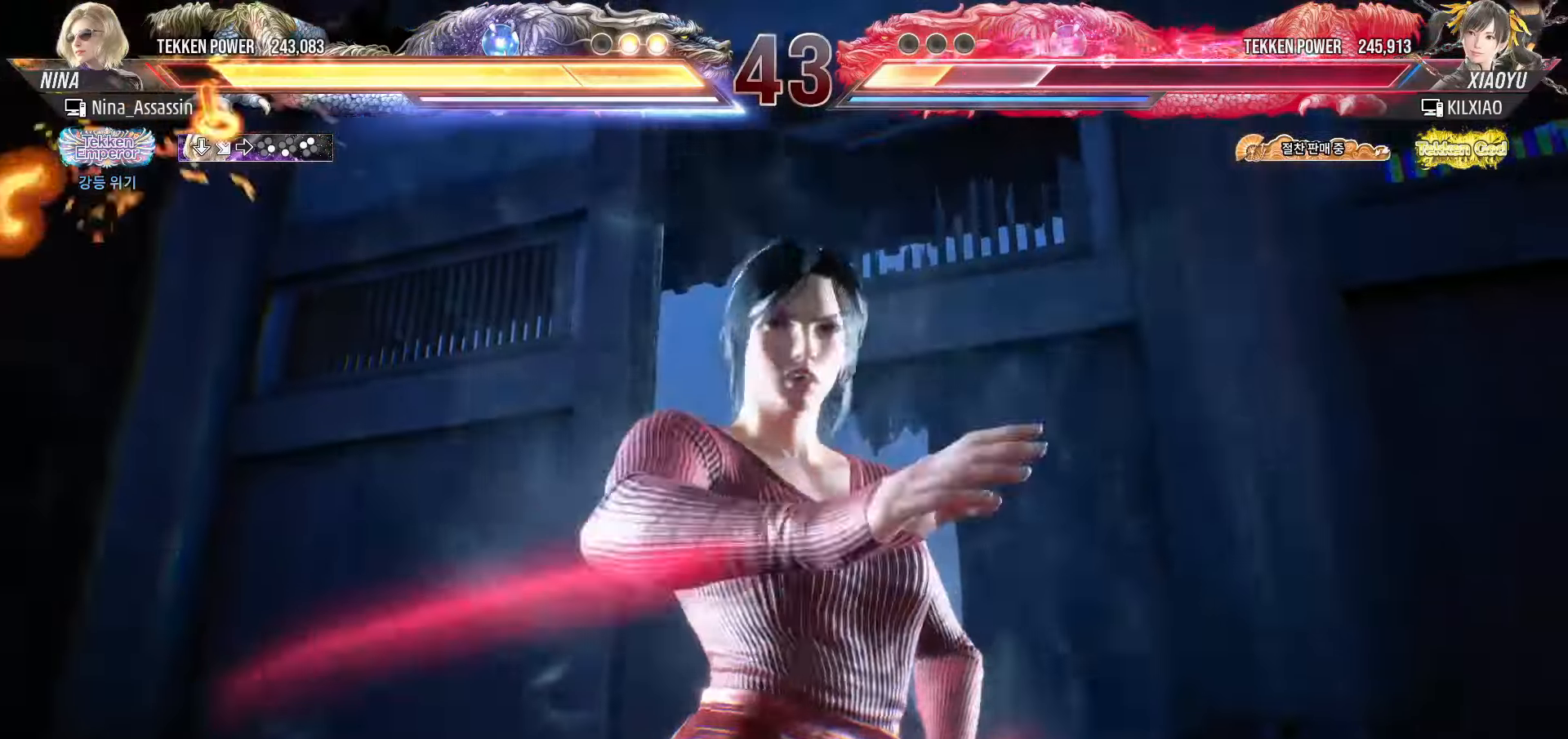
{"buttons": [], "left_stick": "center", "events": [[17, "TRIANGLE", "down"], [83, "TRIANGLE", "up"], [150, "TRIANGLE", "down"], [217, "TRIANGLE", "up"], [283, "TRIANGLE", "down"], [333, "TRIANGLE", "up"], [417, "TRIANGLE", "down"], [467, "TRIANGLE", "up"]]}
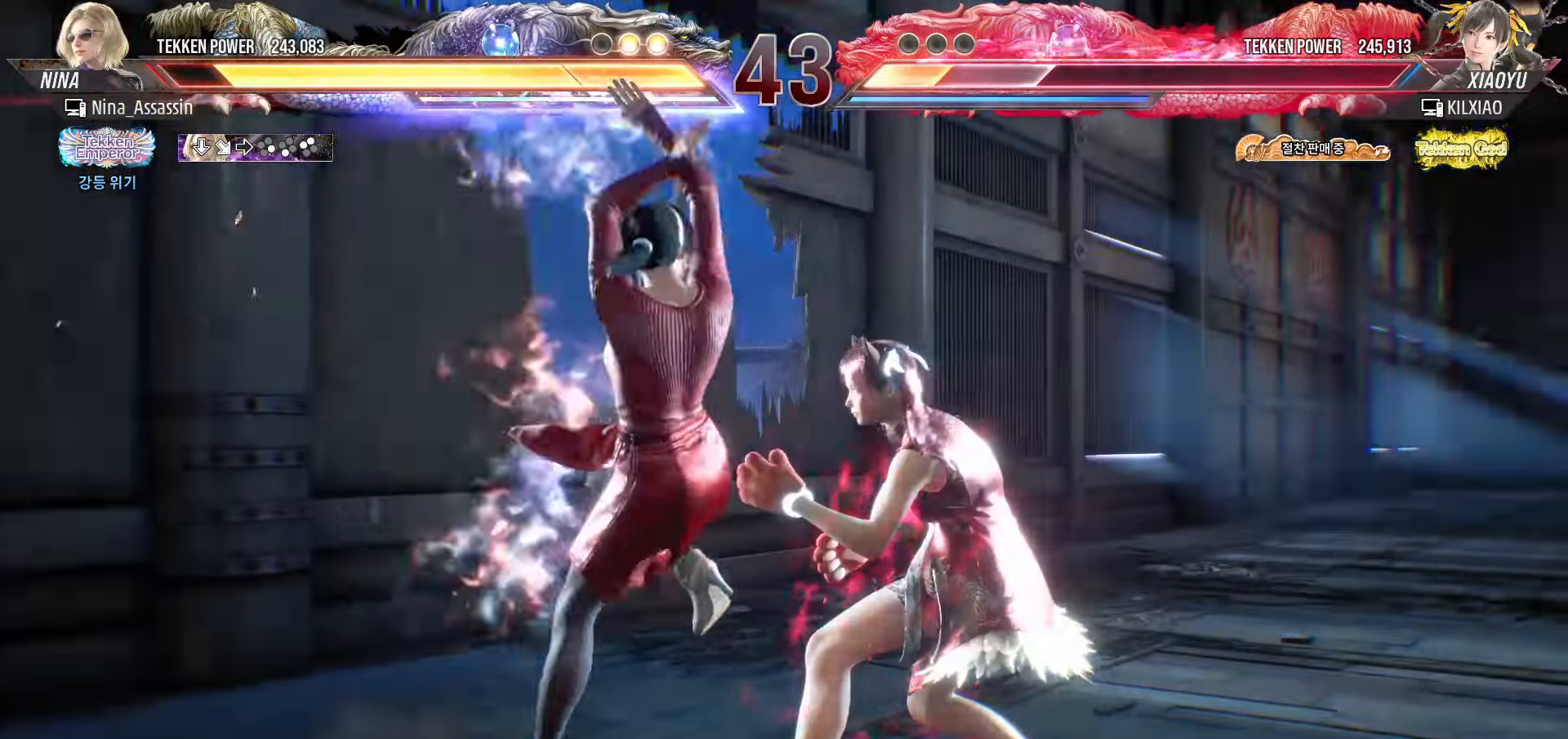
{"buttons": [], "left_stick": "left", "events": [[33, "TRIANGLE", "down"], [83, "TRIANGLE", "up"], [150, "TRIANGLE", "down"], [217, "TRIANGLE", "up"], [333, "left_stick", "left"]]}
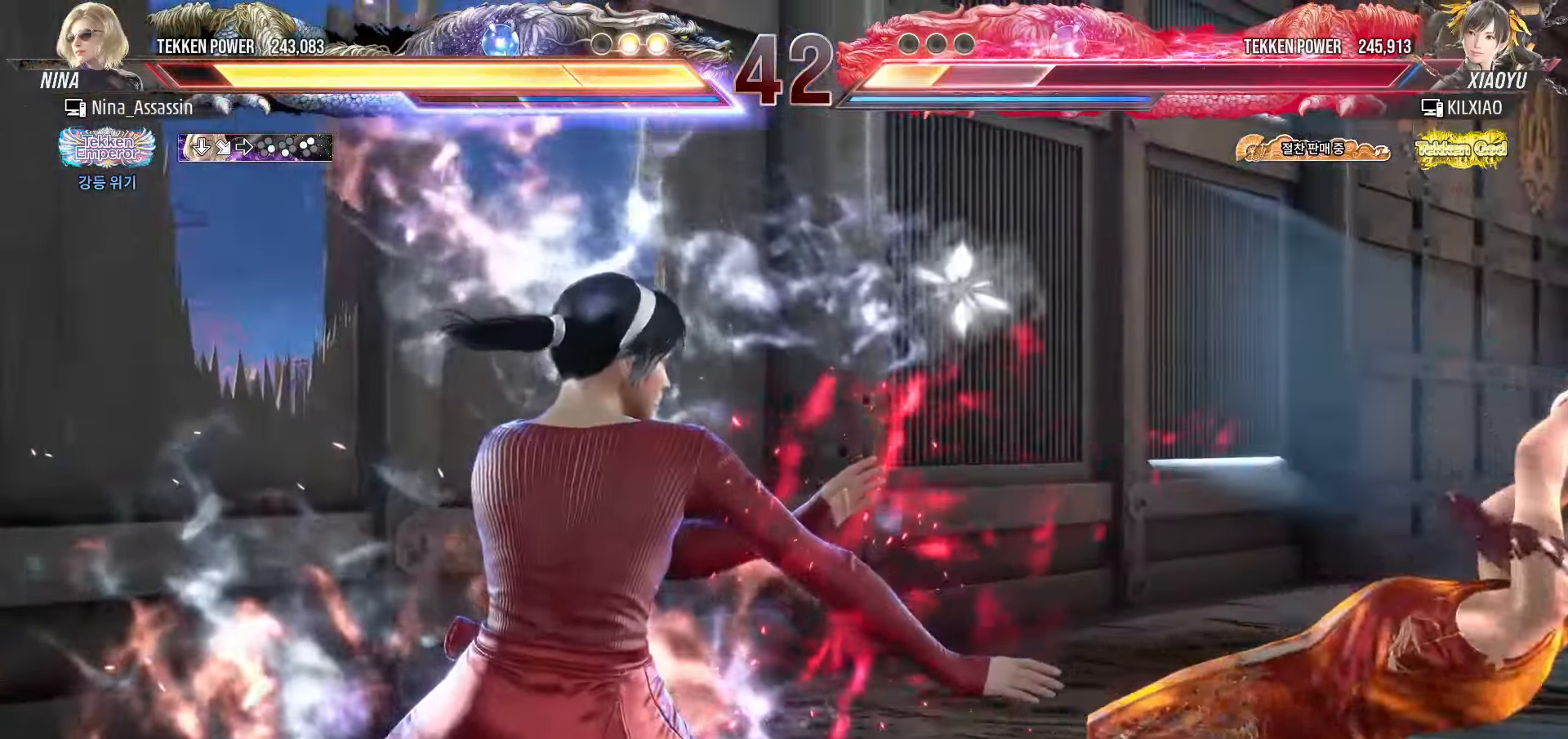
{"buttons": [], "left_stick": "center", "events": [[50, "left_stick", "center"], [417, "left_stick", "up"], [500, "left_stick", "center"]]}
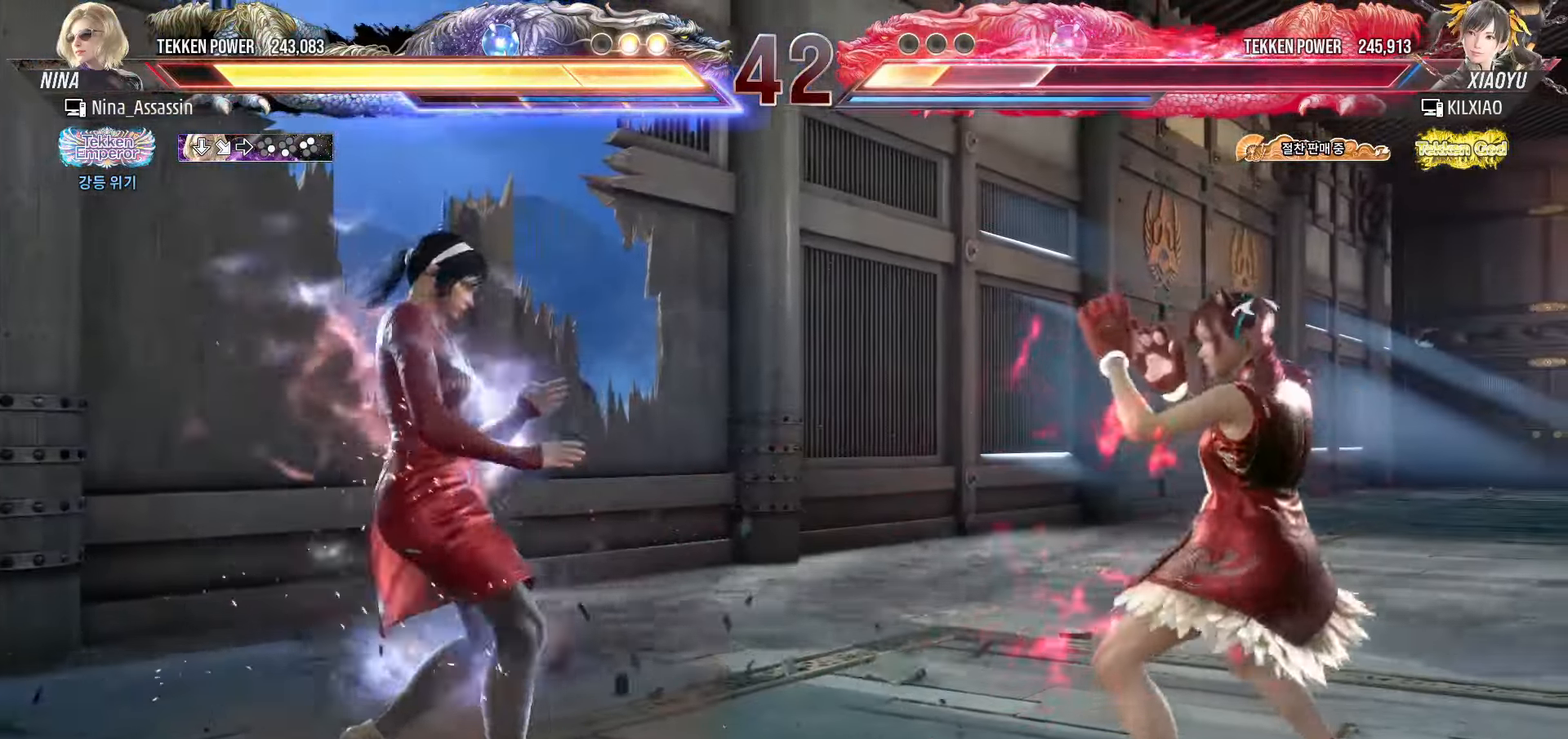
{"buttons": [], "left_stick": "up", "events": [[133, "left_stick", "up"], [267, "left_stick", "center"], [450, "left_stick", "up"]]}
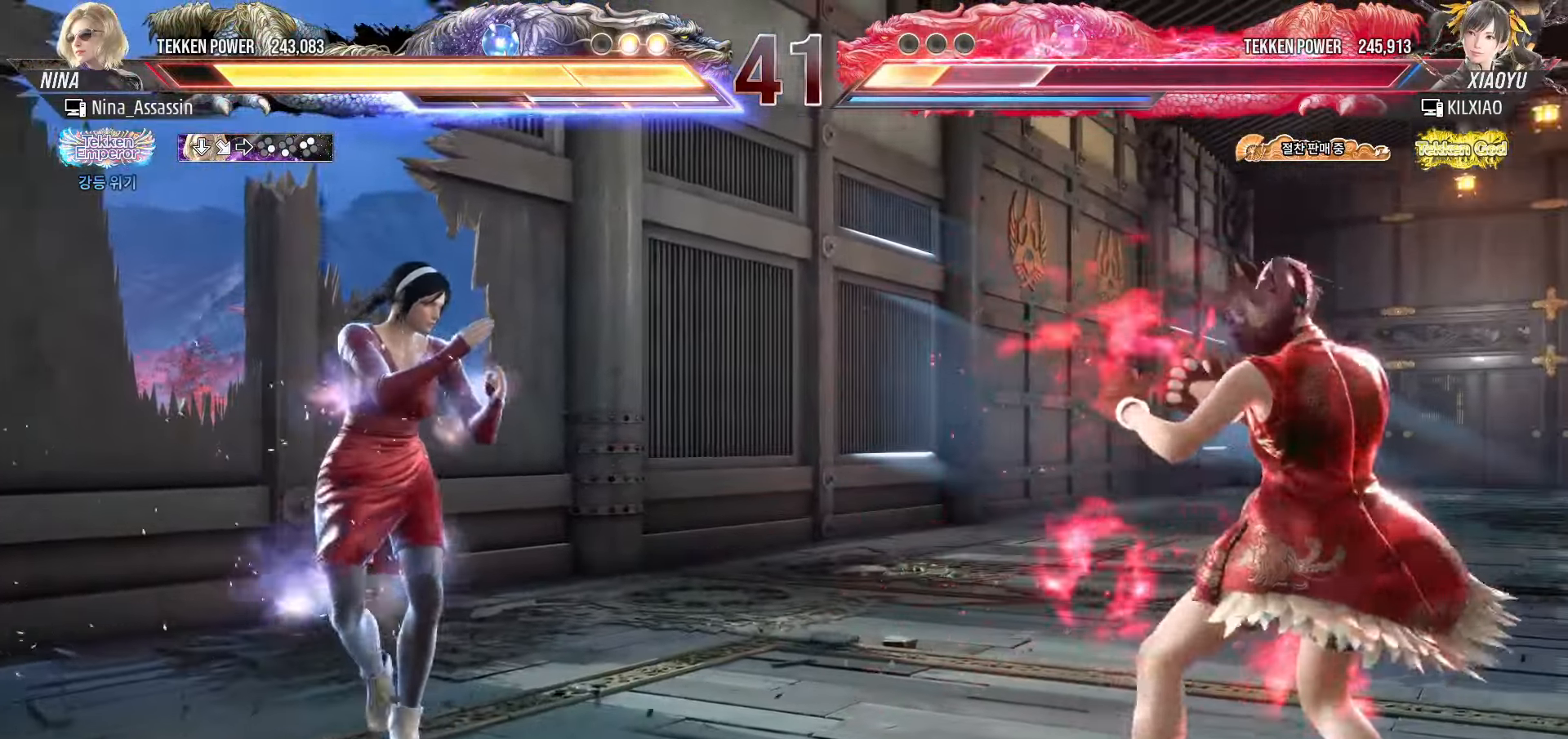
{"buttons": [], "left_stick": "right", "events": [[33, "left_stick", "center"], [133, "left_stick", "up"], [283, "left_stick", "center"], [333, "left_stick", "right"], [350, "SQUARE", "down"], [350, "TRIANGLE", "down"], [400, "SQUARE", "up"], [400, "TRIANGLE", "up"]]}
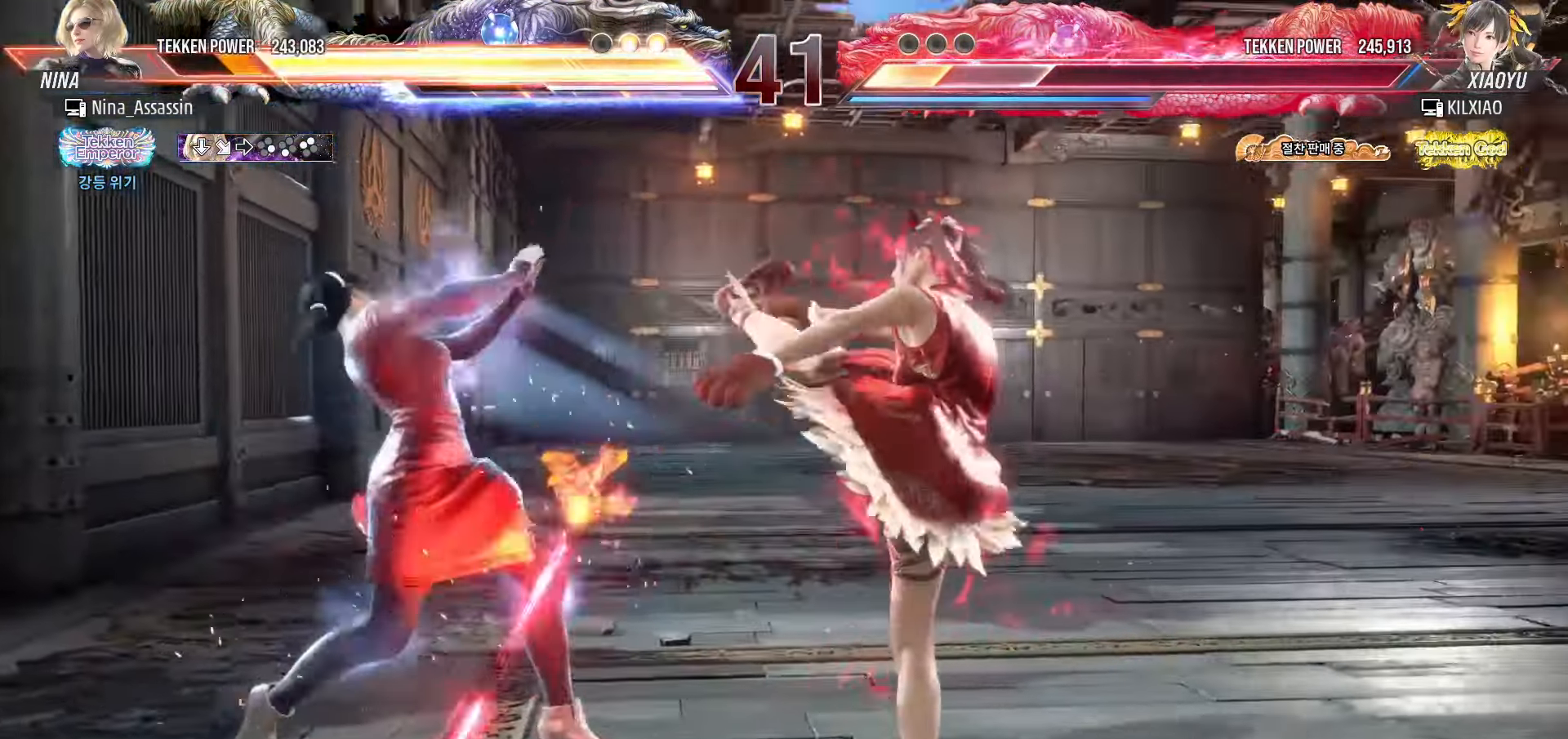
{"buttons": [], "left_stick": "left", "events": [[250, "left_stick", "center"], [300, "left_stick", "left"], [400, "left_stick", "center"], [483, "left_stick", "left"]]}
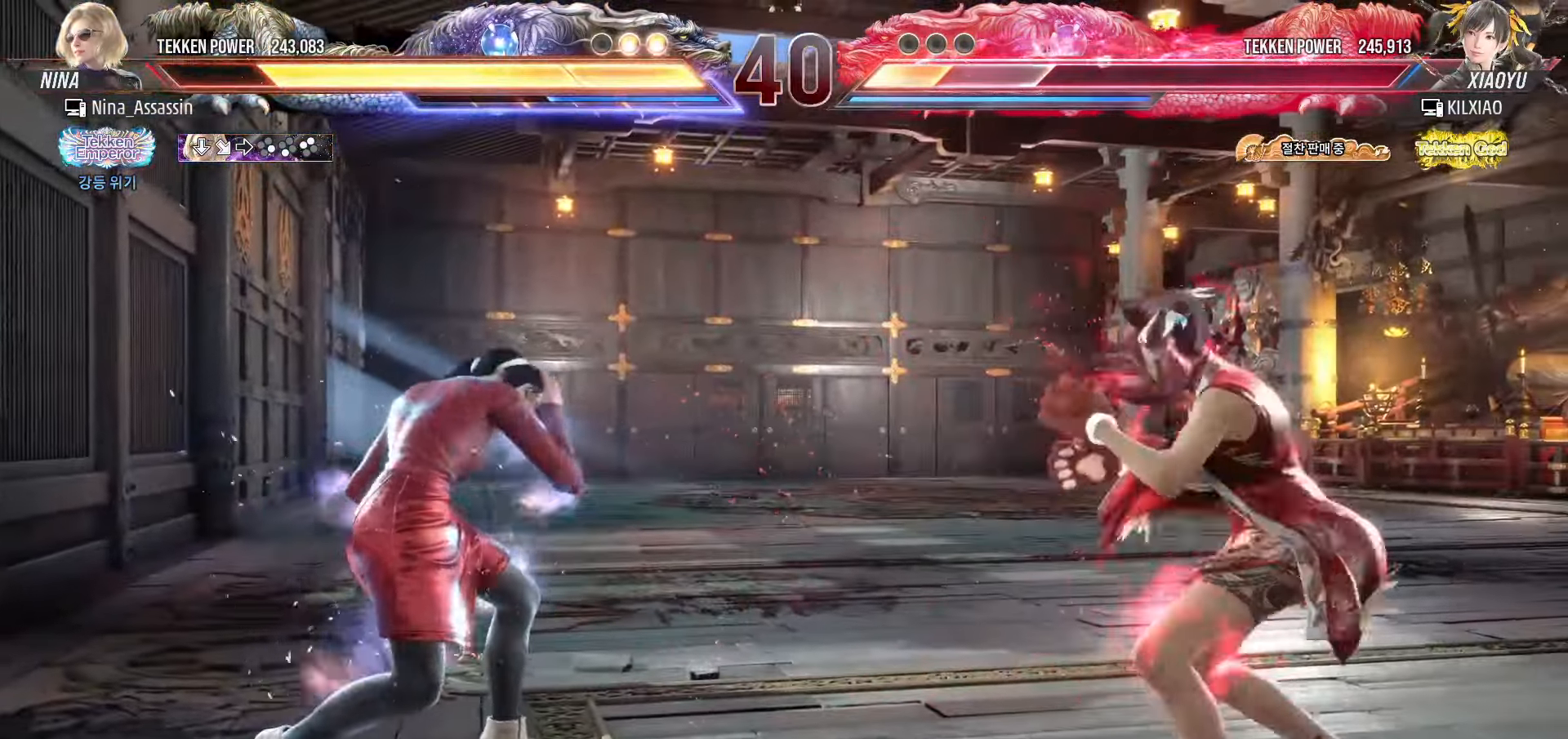
{"buttons": [], "left_stick": "down-left", "events": [[50, "left_stick", "down-left"], [267, "left_stick", "center"], [317, "left_stick", "left"], [483, "left_stick", "down-left"]]}
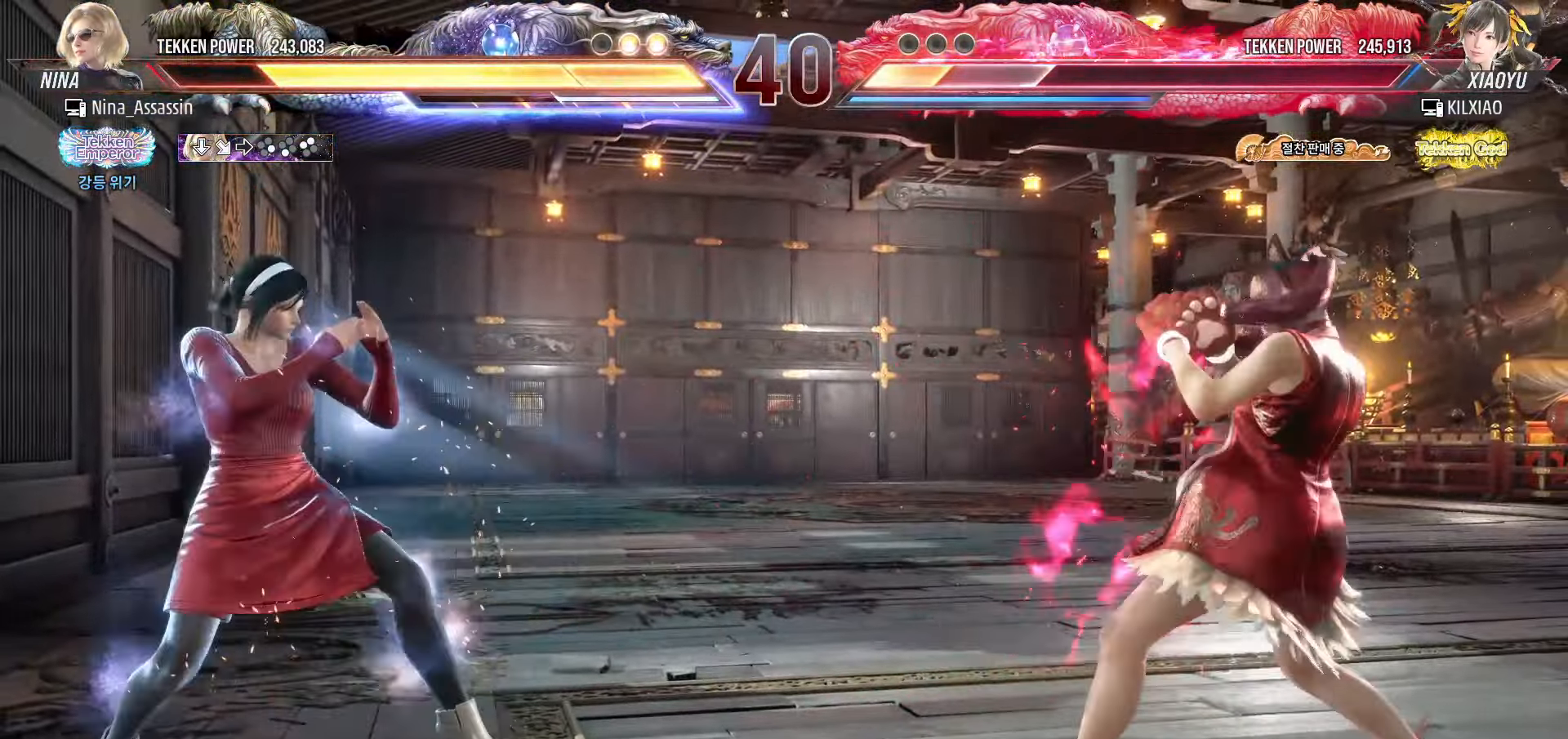
{"buttons": [], "left_stick": "up", "events": [[150, "left_stick", "left"], [233, "left_stick", "center"], [317, "left_stick", "up"], [383, "left_stick", "center"], [467, "left_stick", "up"]]}
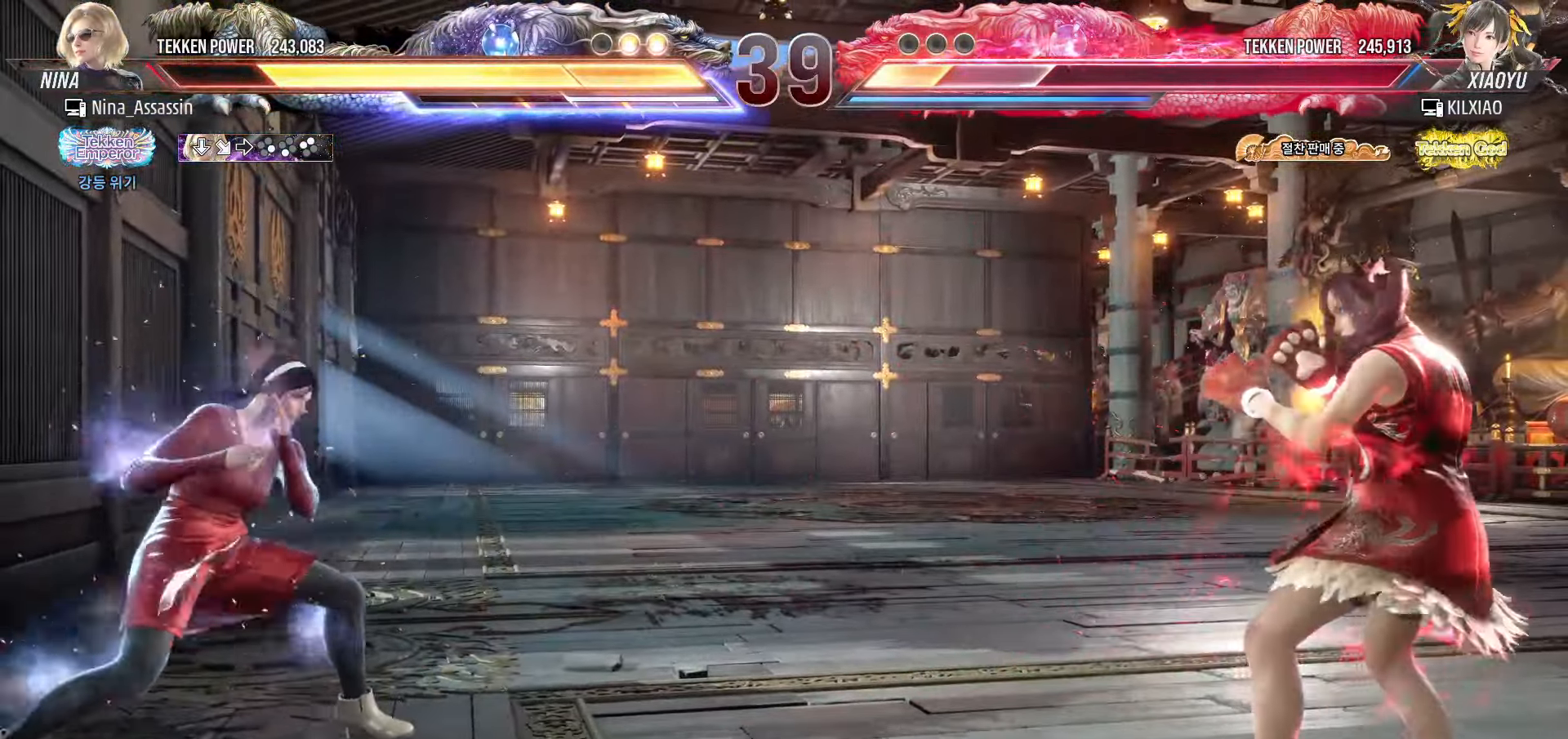
{"buttons": [], "left_stick": "left", "events": [[50, "left_stick", "center"], [100, "left_stick", "right"], [150, "left_stick", "center"], [333, "left_stick", "left"], [400, "left_stick", "center"], [467, "left_stick", "left"]]}